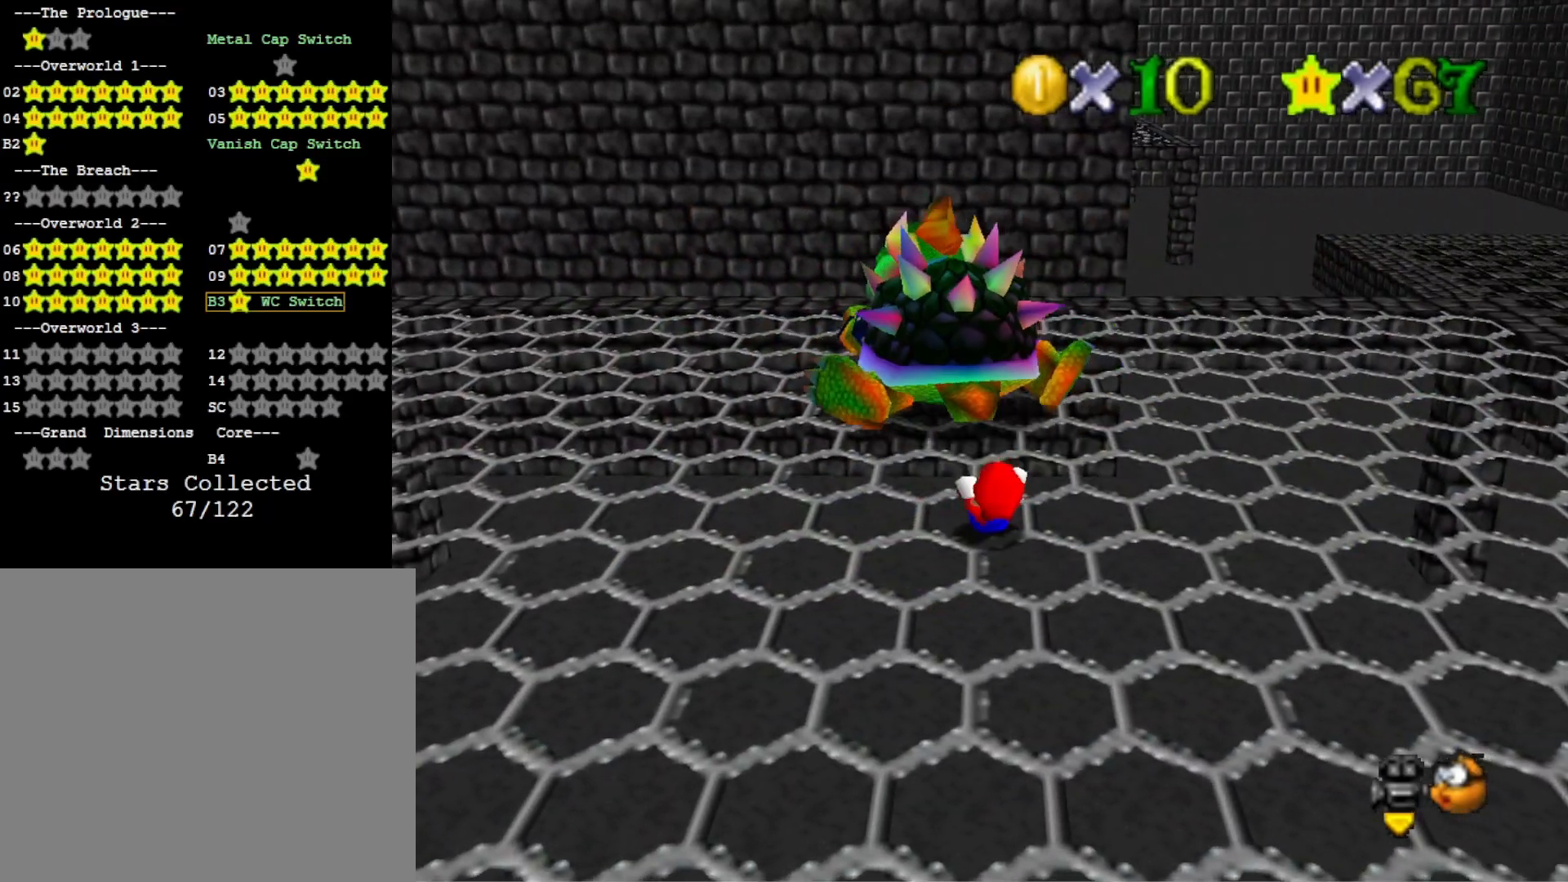
Gameplay with a controller (PlayStation layout); each line is a JSON object with the inputs held at the frame after it. "events" lists button and stick changes between this image and that frame as [ms after this image, input, new state], when the widget could be followed in between.
{"buttons": [], "left_stick": "left", "right_stick": "center", "events": [[100, "right_stick", "left"], [167, "right_stick", "center"], [233, "right_stick", "down-left"], [400, "left_stick", "left"], [400, "right_stick", "center"]]}
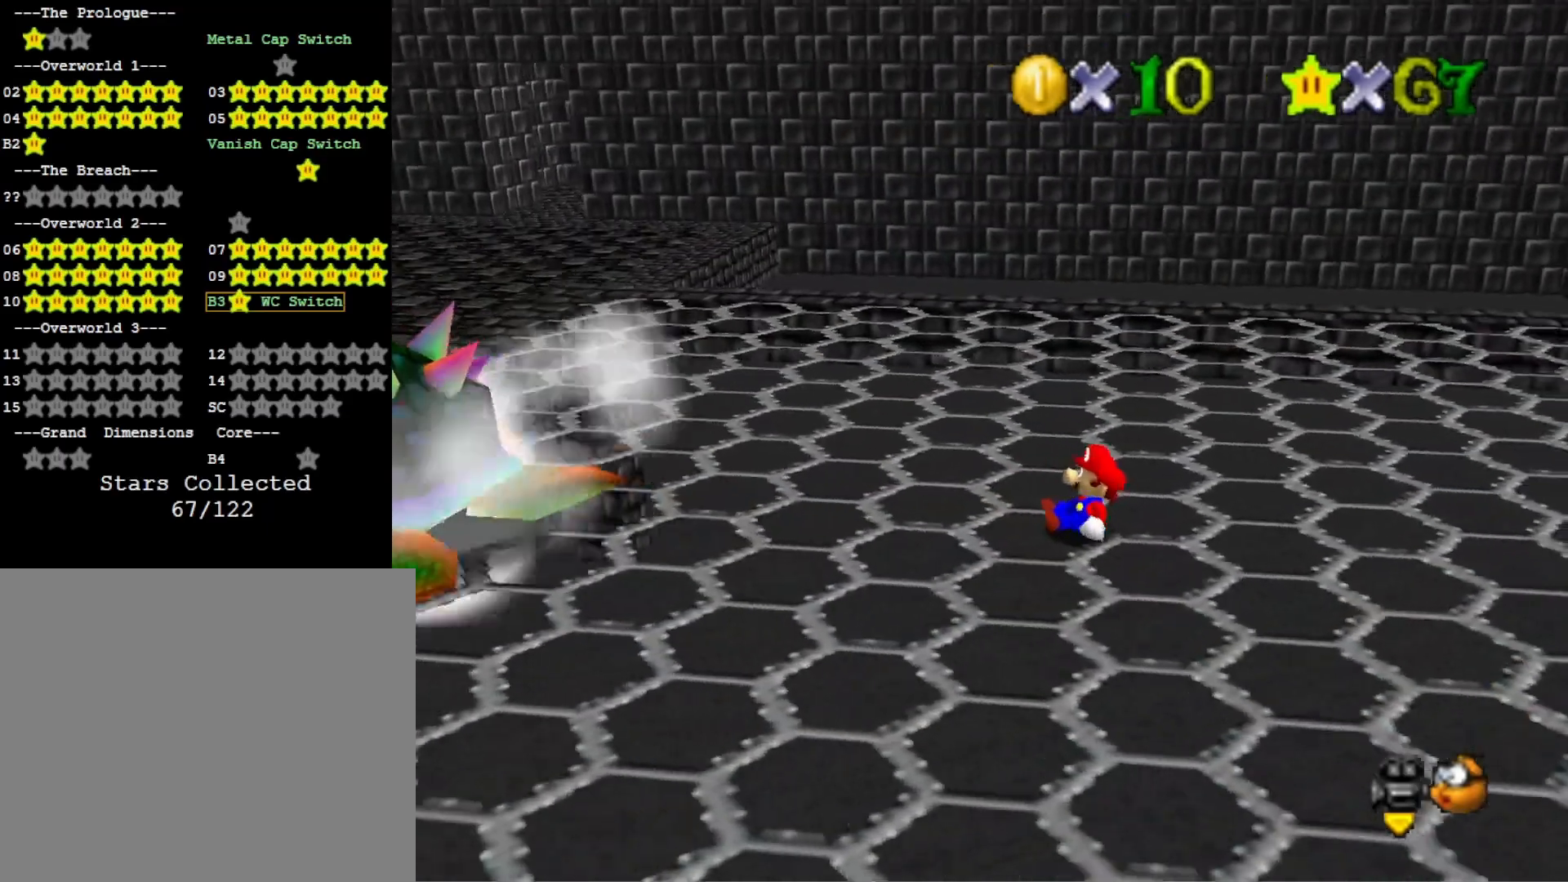
{"buttons": [], "left_stick": "left", "right_stick": "center", "events": []}
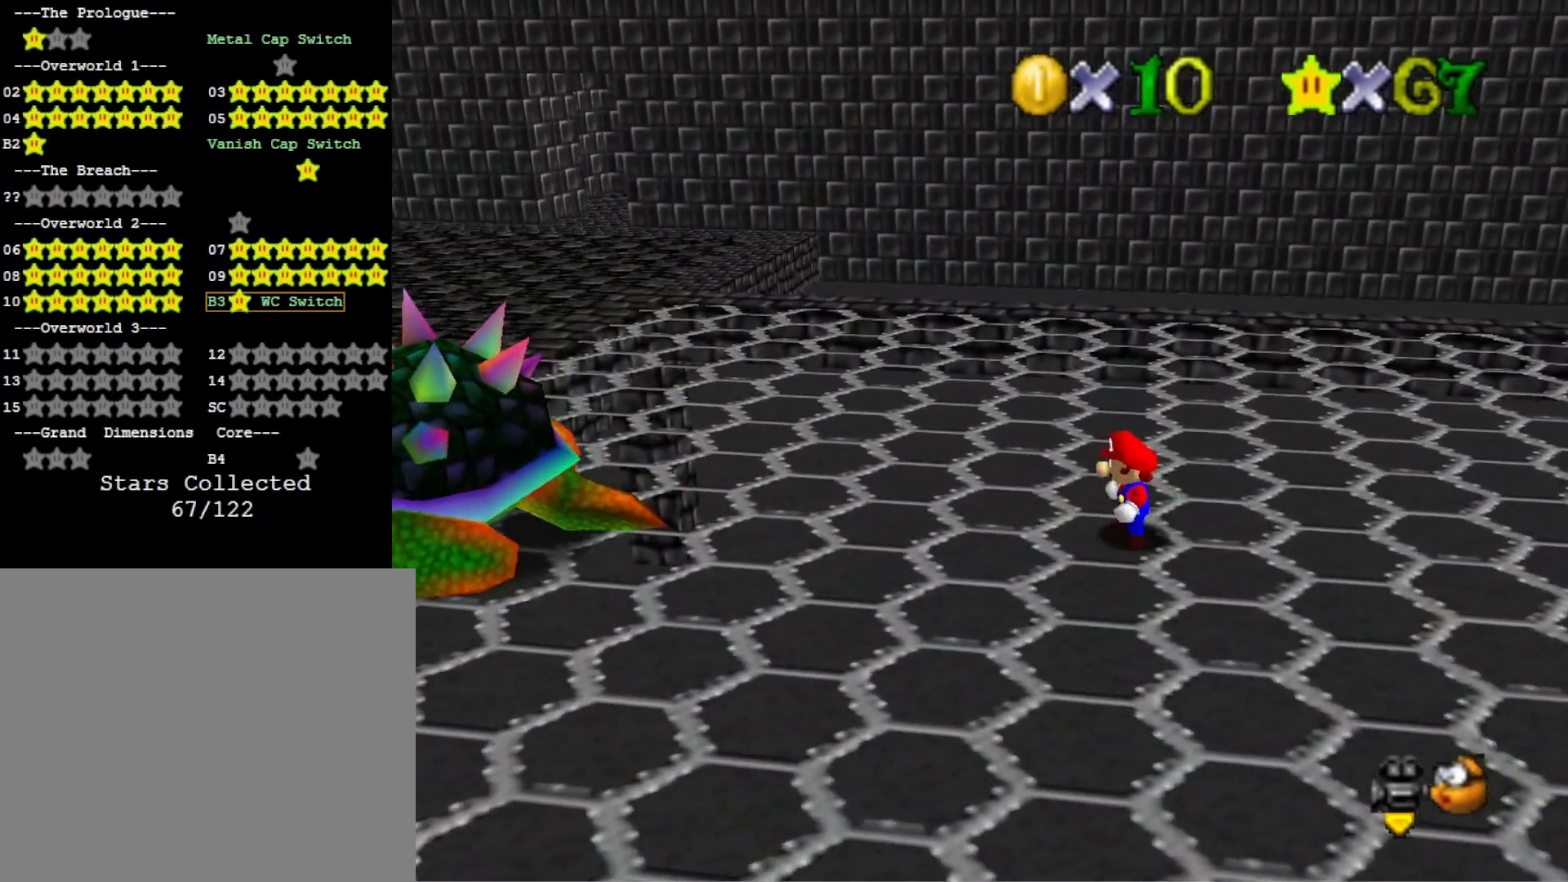
{"buttons": [], "left_stick": "left", "right_stick": "center", "events": []}
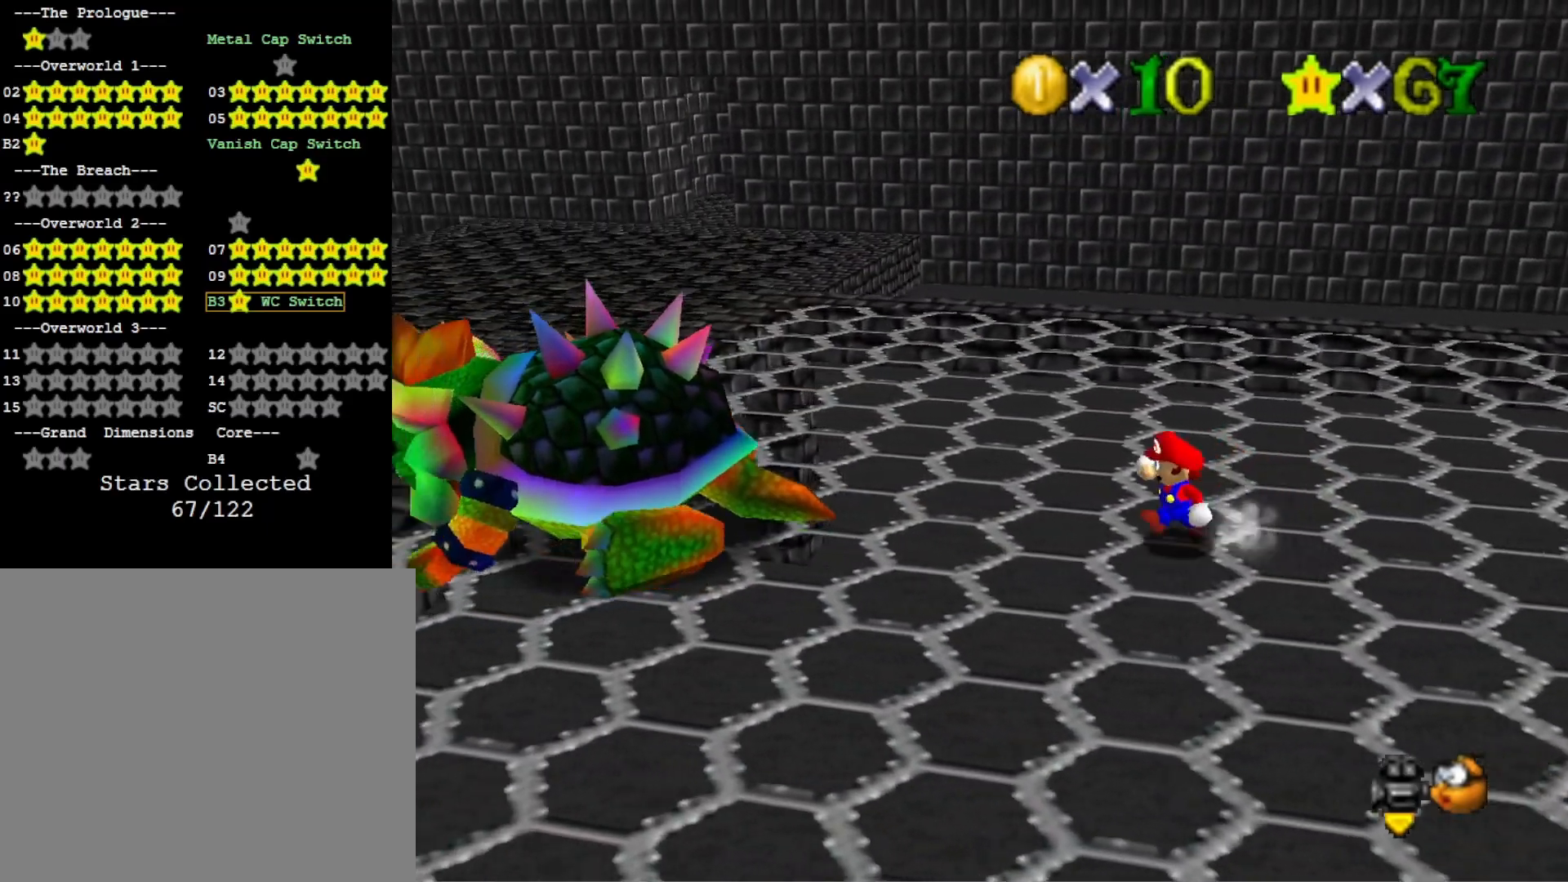
{"buttons": [], "left_stick": "left", "right_stick": "center", "events": []}
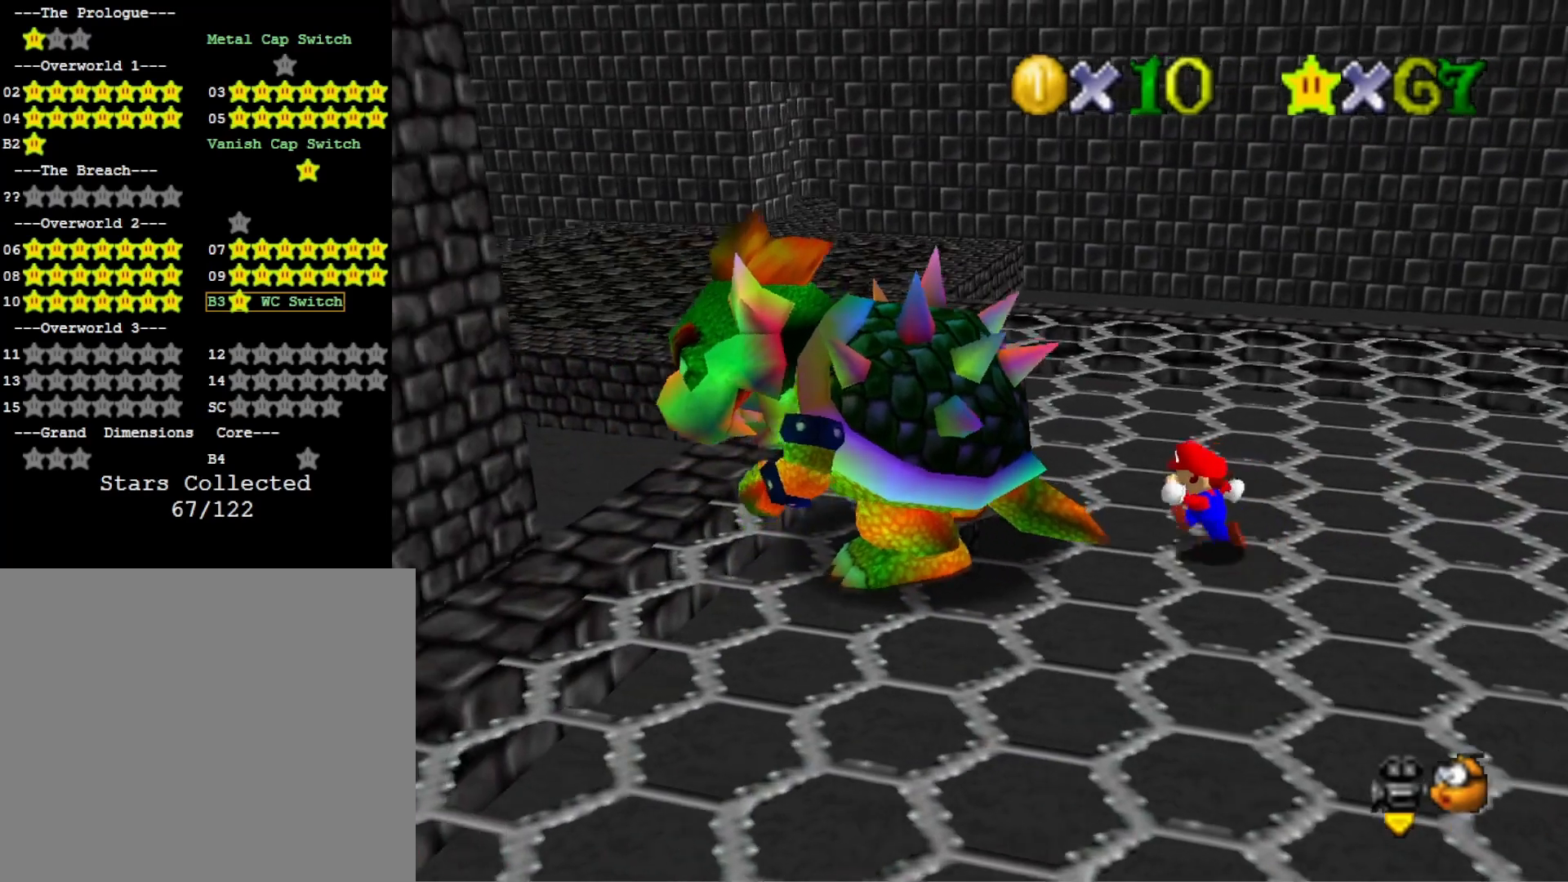
{"buttons": [], "left_stick": "center", "right_stick": "right", "events": [[67, "left_stick", "center"], [100, "SQUARE", "down"], [200, "SQUARE", "up"], [367, "right_stick", "right"]]}
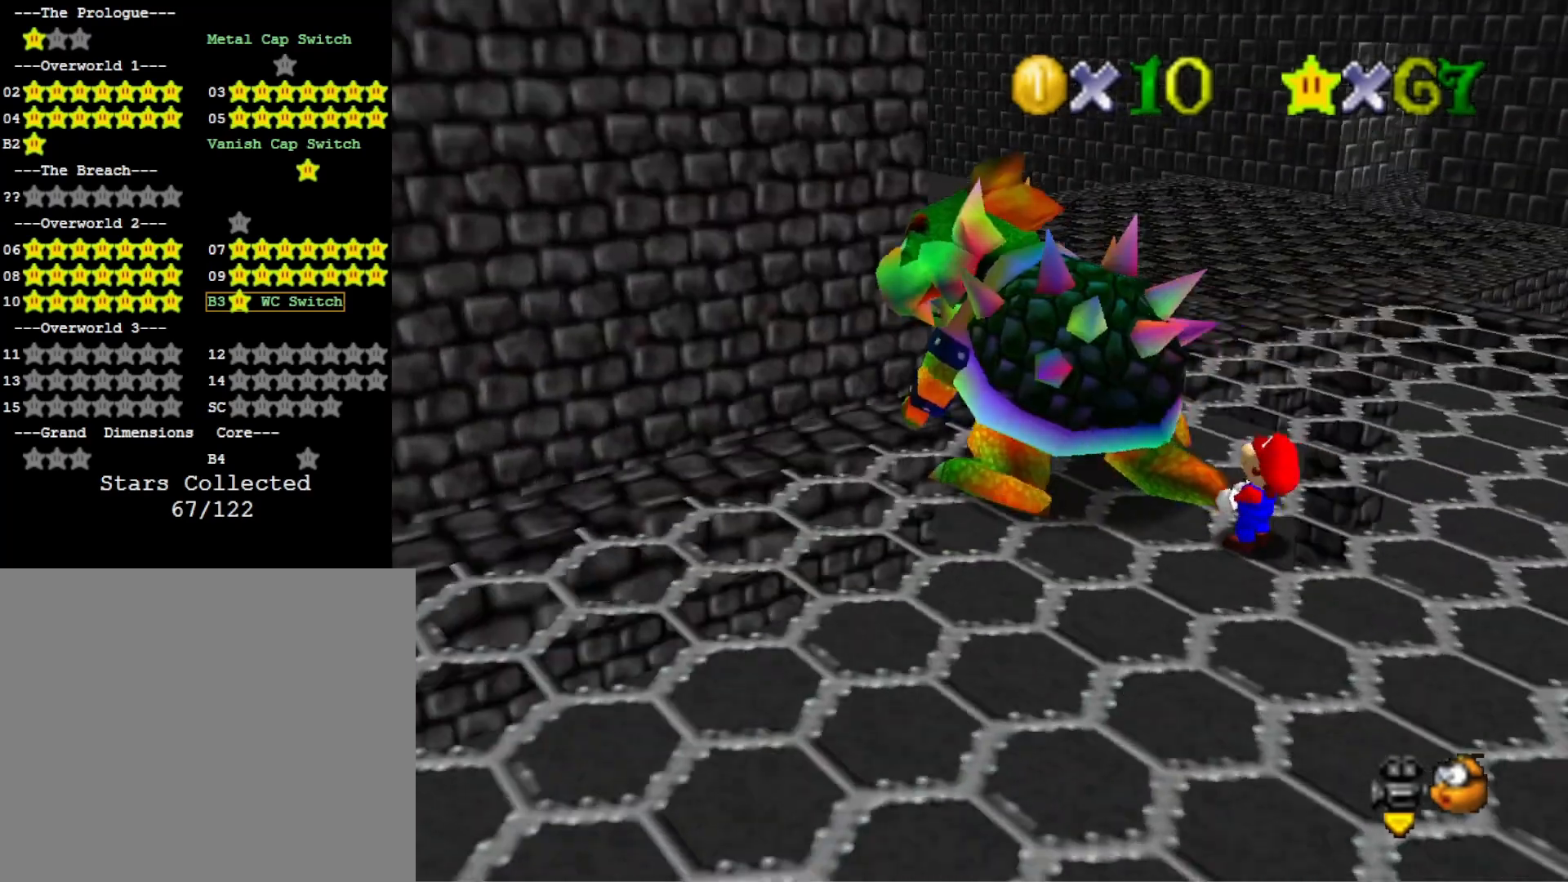
{"buttons": [], "left_stick": "up-right", "right_stick": "center", "events": [[33, "left_stick", "down-left"], [33, "right_stick", "center"], [100, "right_stick", "right"], [167, "left_stick", "down-right"], [233, "left_stick", "up-right"], [233, "right_stick", "center"], [333, "left_stick", "left"], [433, "left_stick", "down-right"], [500, "left_stick", "up-right"]]}
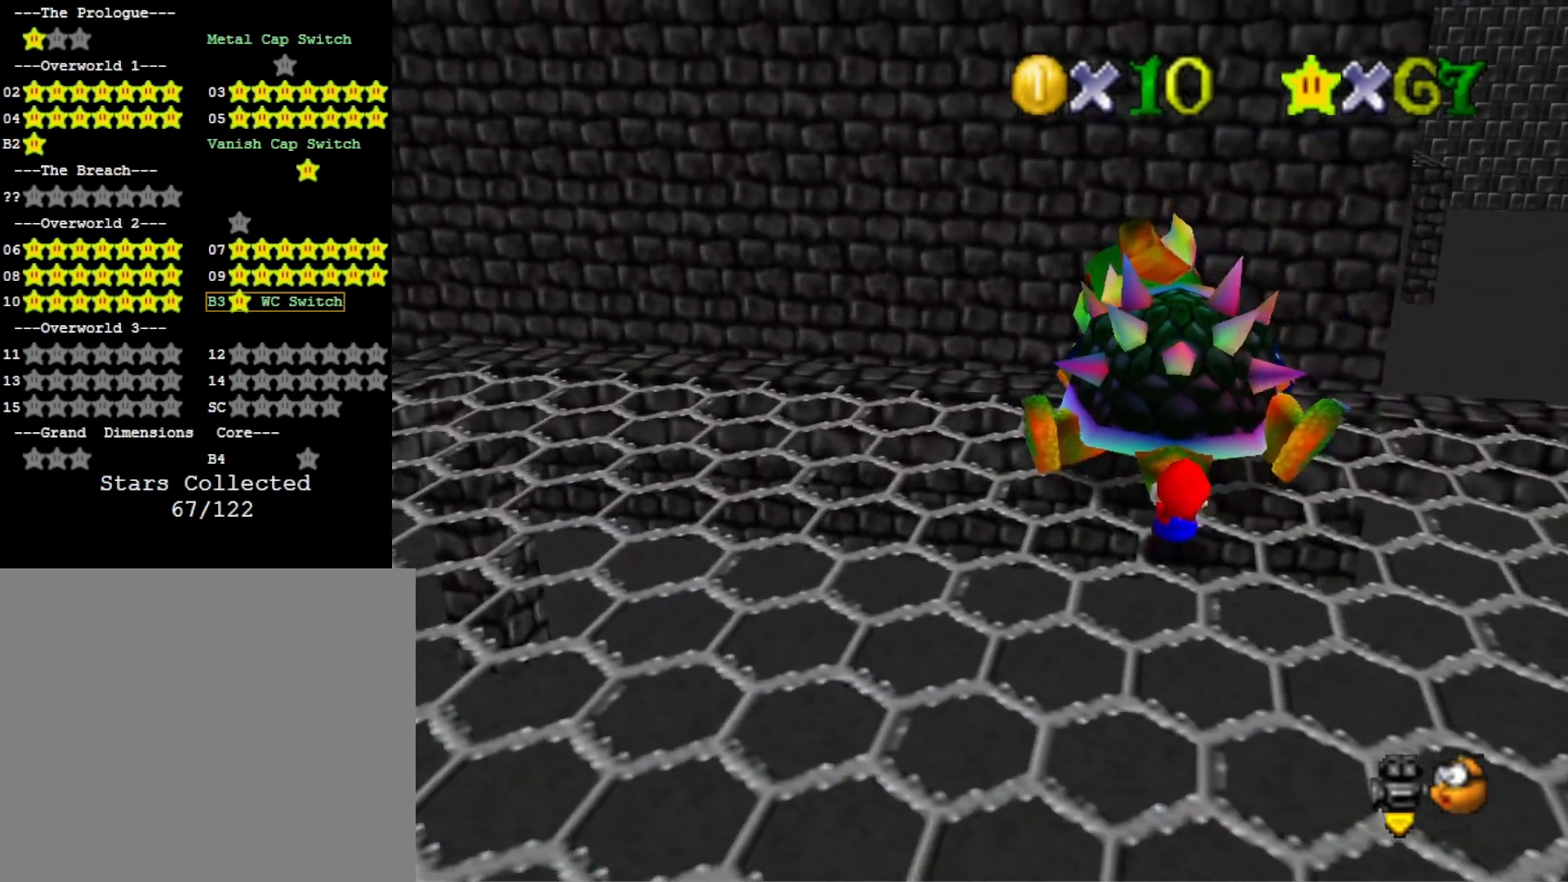
{"buttons": [], "left_stick": "down-right", "right_stick": "center", "events": [[67, "left_stick", "up-left"], [133, "left_stick", "down-left"], [200, "left_stick", "right"], [267, "left_stick", "up-right"], [400, "left_stick", "down-left"], [467, "left_stick", "down-right"]]}
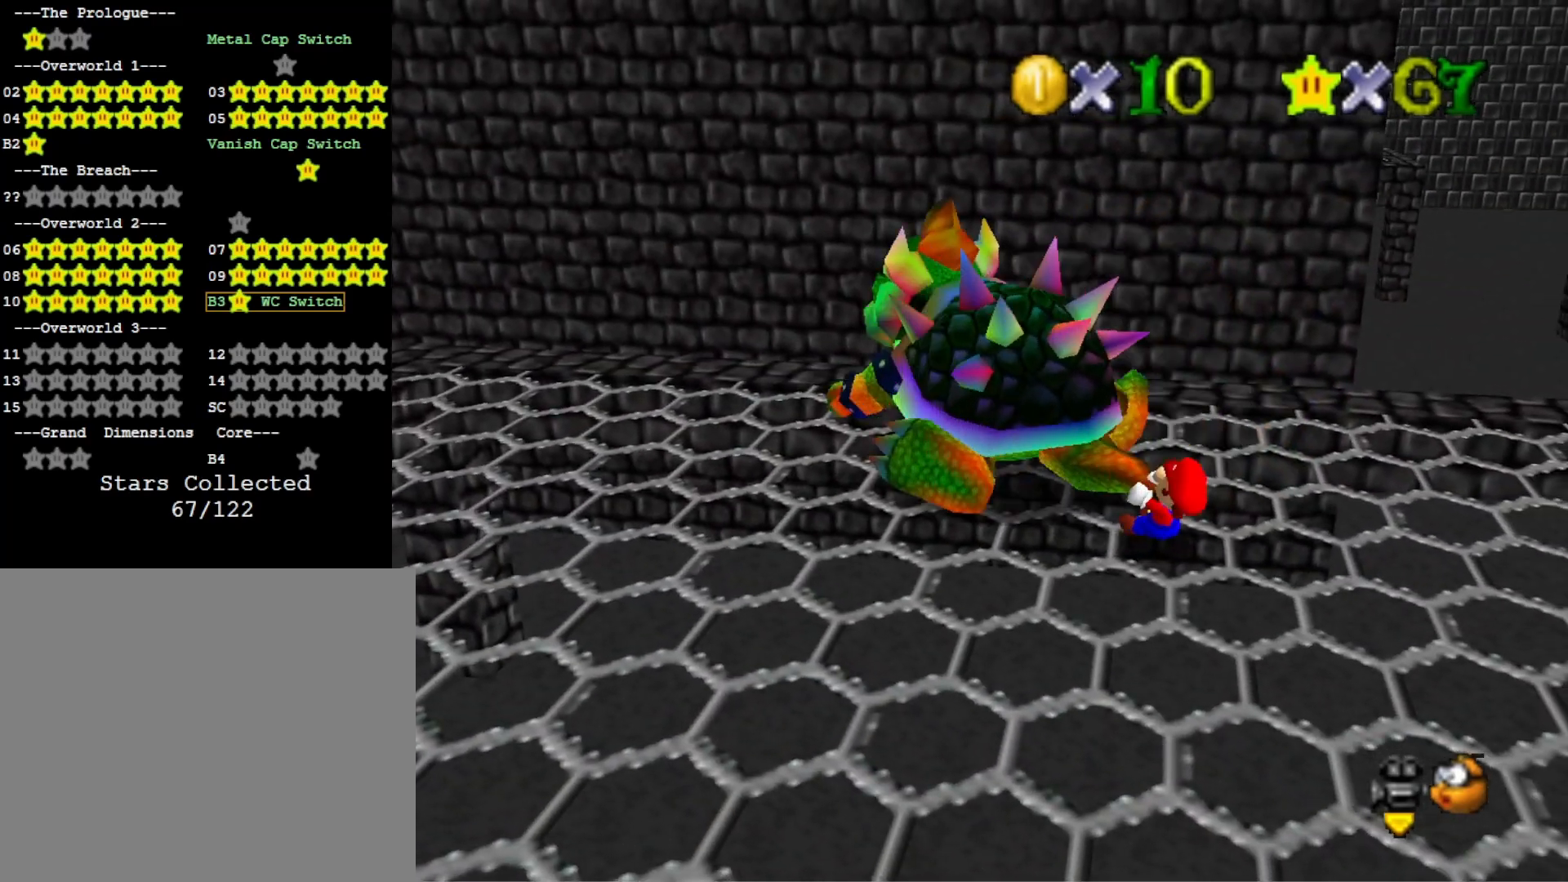
{"buttons": [], "left_stick": "down-left", "right_stick": "center", "events": [[33, "left_stick", "up-right"], [167, "left_stick", "left"], [267, "left_stick", "down-right"], [333, "left_stick", "up-right"], [467, "left_stick", "down-left"]]}
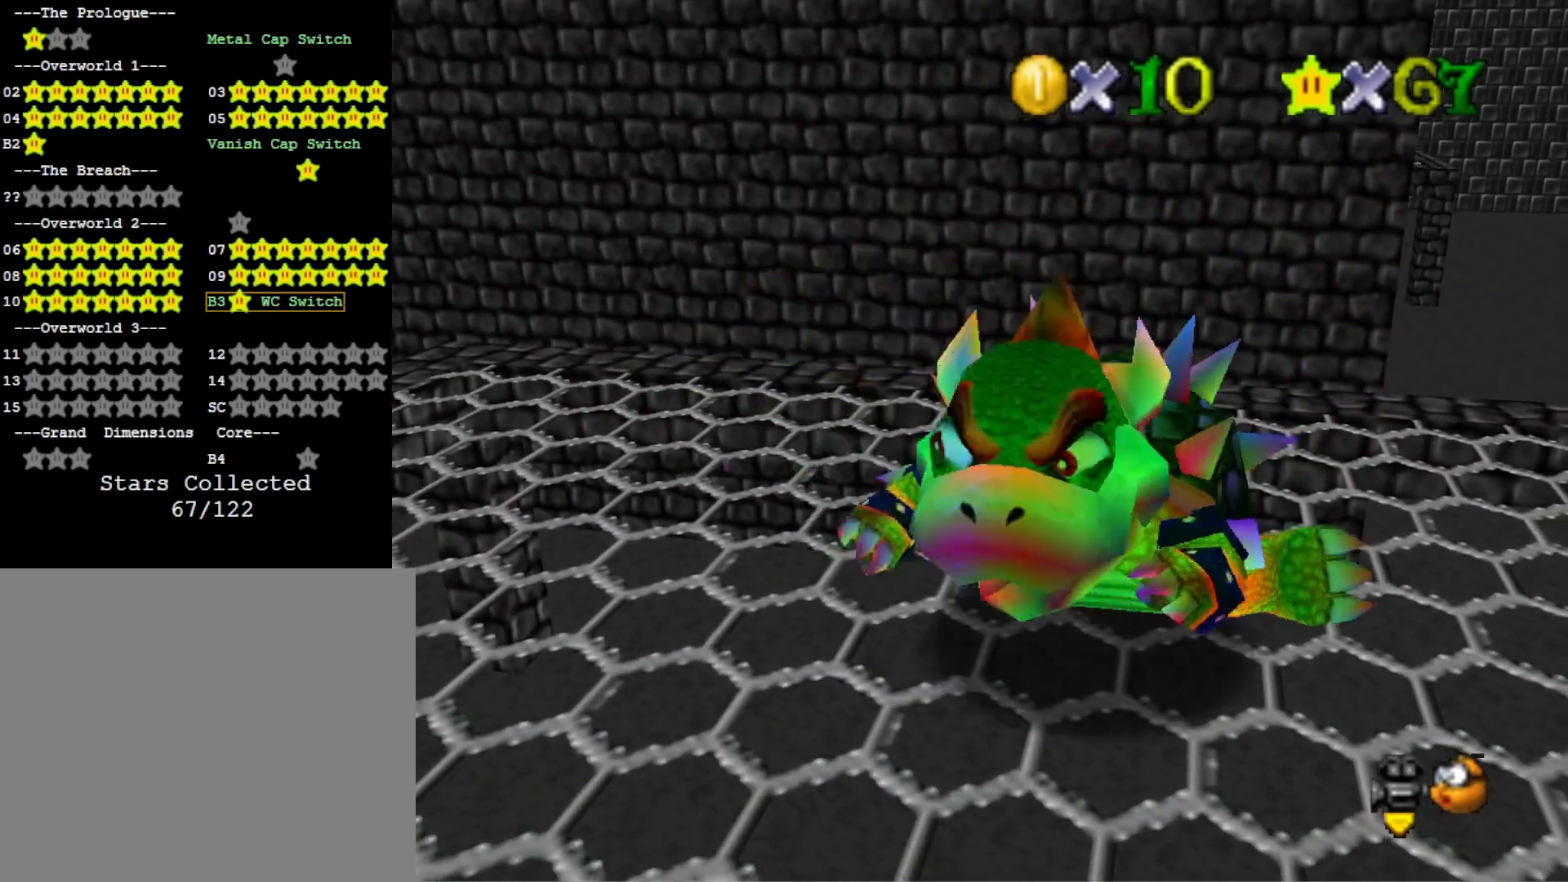
{"buttons": [], "left_stick": "down-left", "right_stick": "center", "events": [[33, "left_stick", "down-right"], [100, "left_stick", "up-right"], [167, "left_stick", "up-left"], [233, "left_stick", "down-left"], [300, "left_stick", "right"], [400, "left_stick", "up"], [467, "left_stick", "down-left"]]}
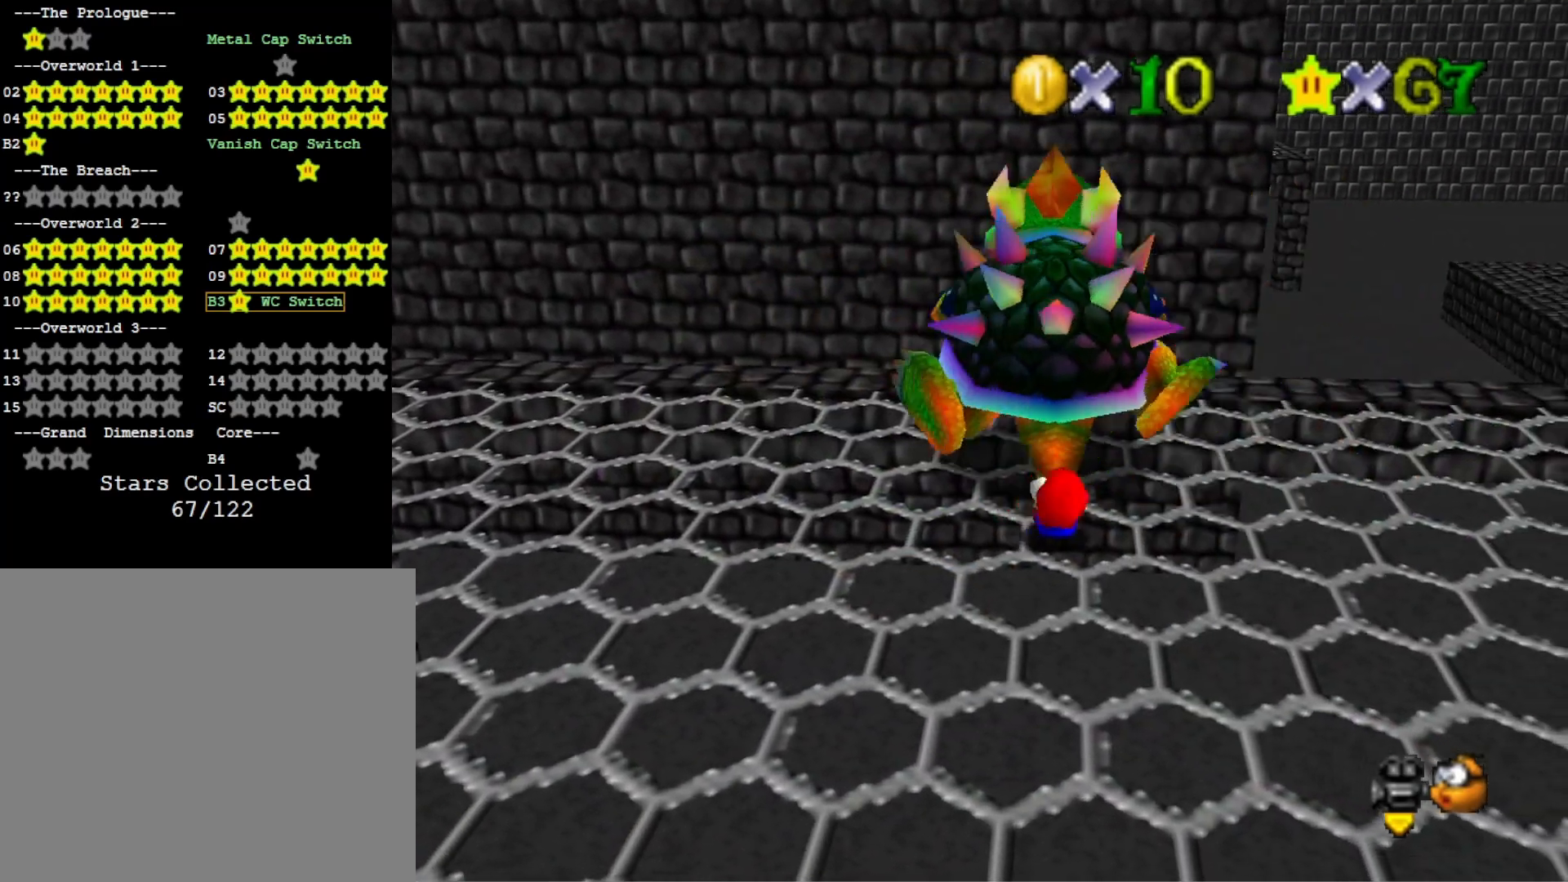
{"buttons": [], "left_stick": "up-left", "right_stick": "center", "events": [[33, "left_stick", "down-right"], [100, "left_stick", "up-right"], [233, "left_stick", "down-left"], [333, "left_stick", "right"], [433, "left_stick", "up"], [500, "left_stick", "up-left"]]}
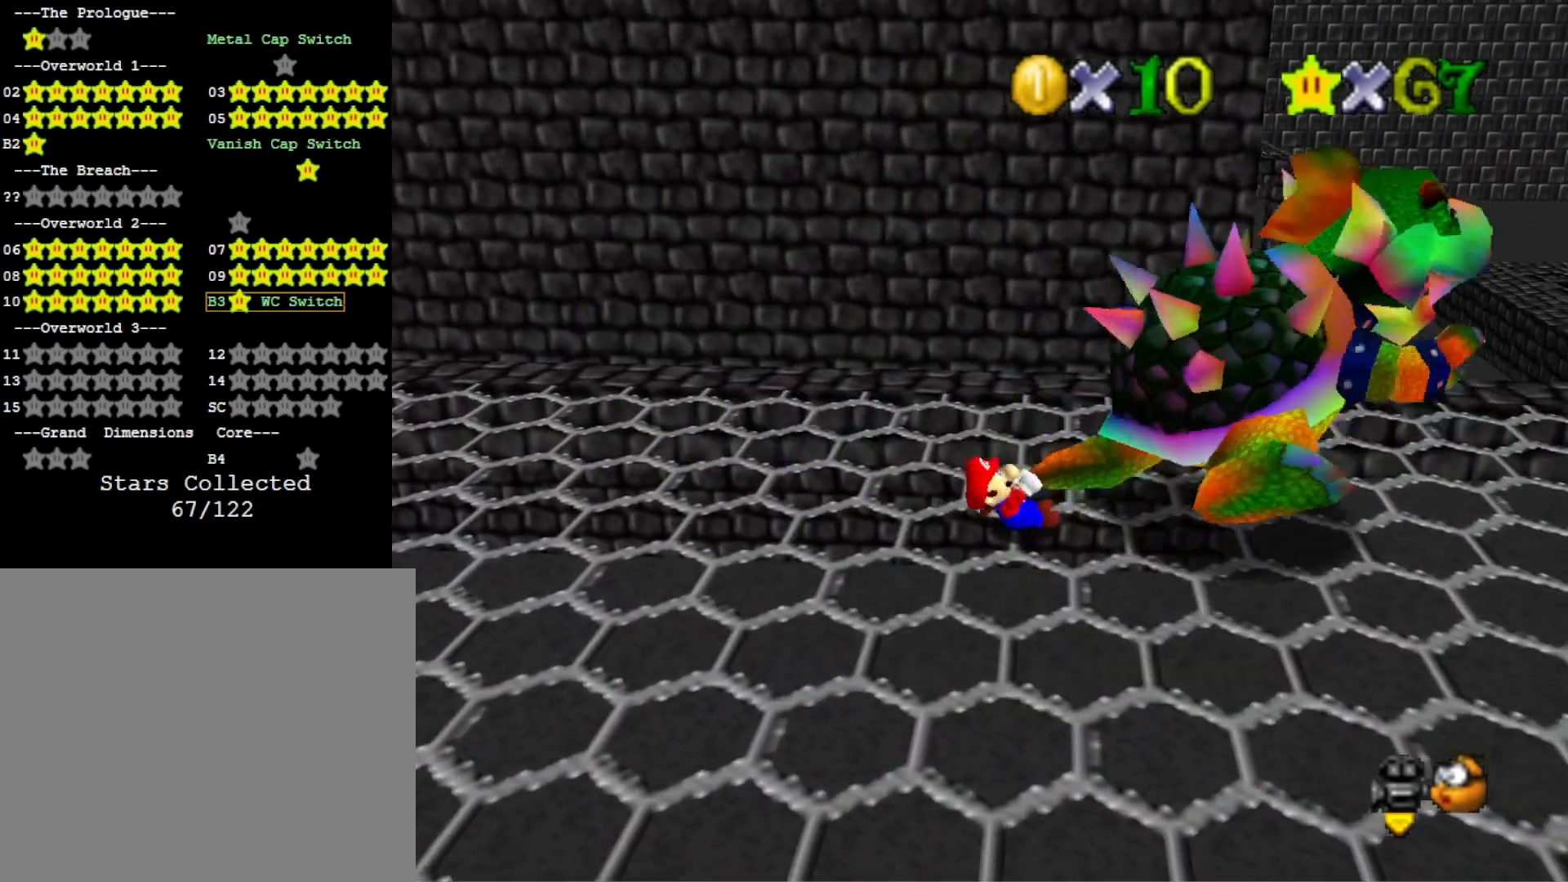
{"buttons": [], "left_stick": "up", "right_stick": "center", "events": [[33, "left_stick", "down-left"], [133, "left_stick", "right"], [200, "left_stick", "up"], [267, "left_stick", "down-left"], [333, "left_stick", "down-right"], [400, "left_stick", "up-right"], [467, "left_stick", "up"]]}
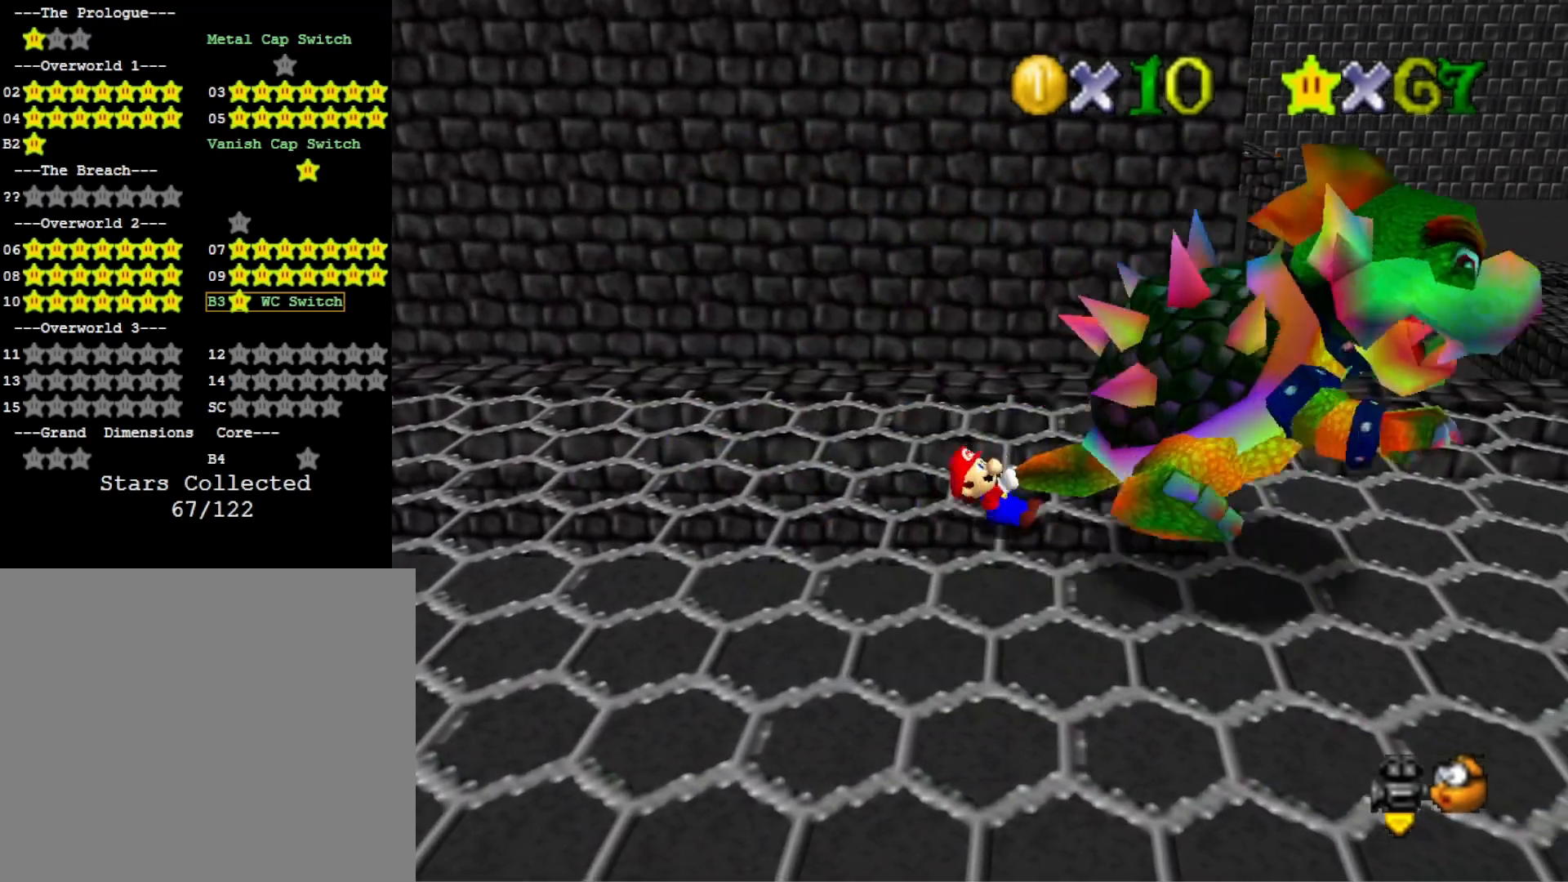
{"buttons": [], "left_stick": "up", "right_stick": "center", "events": []}
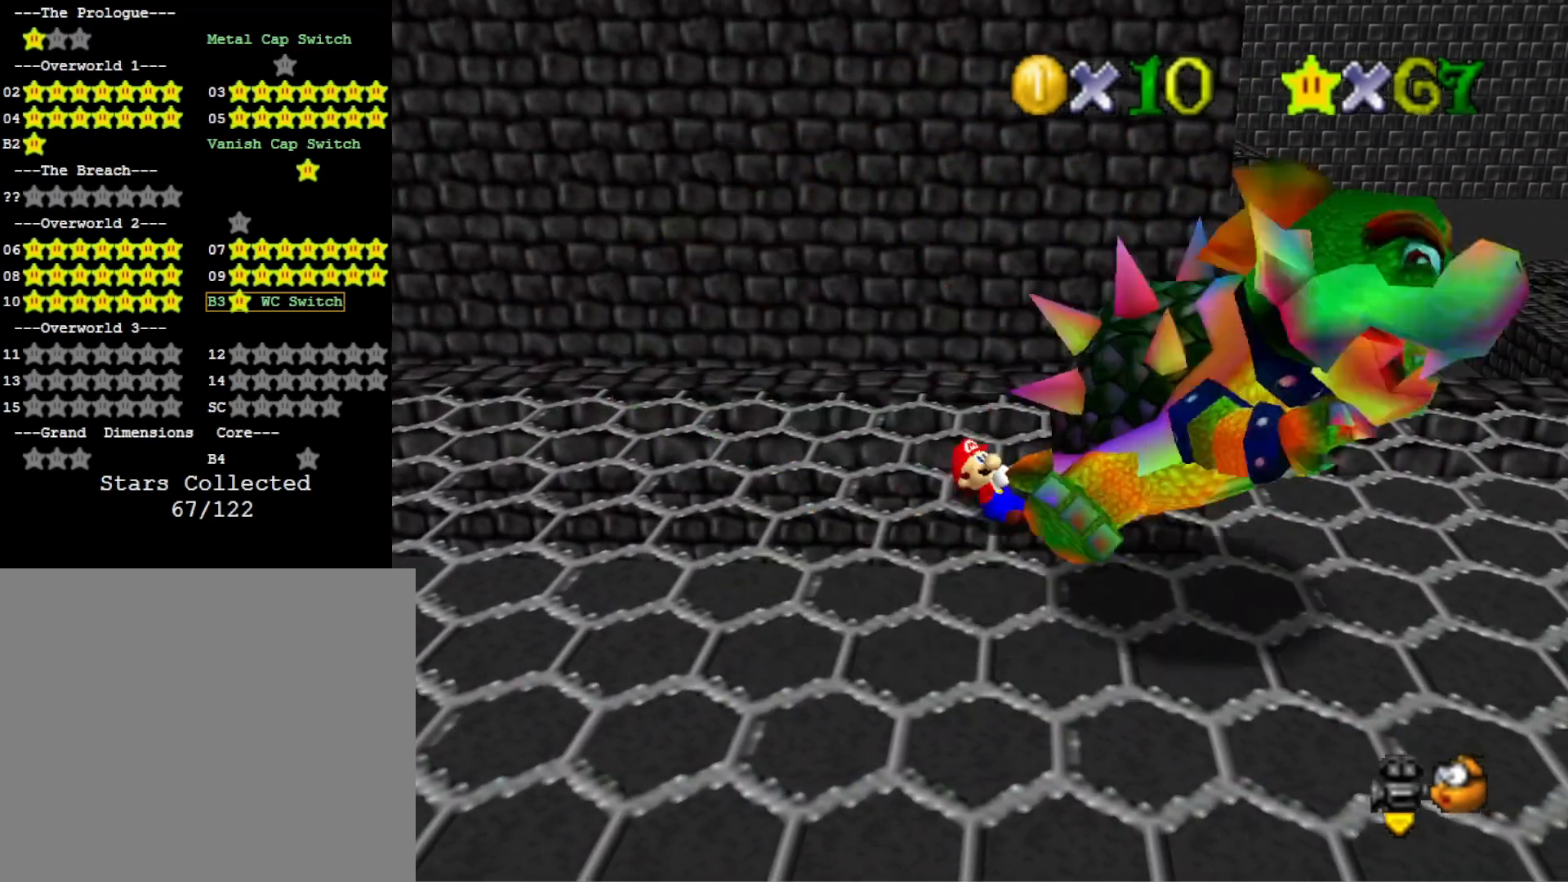
{"buttons": [], "left_stick": "up", "right_stick": "center", "events": []}
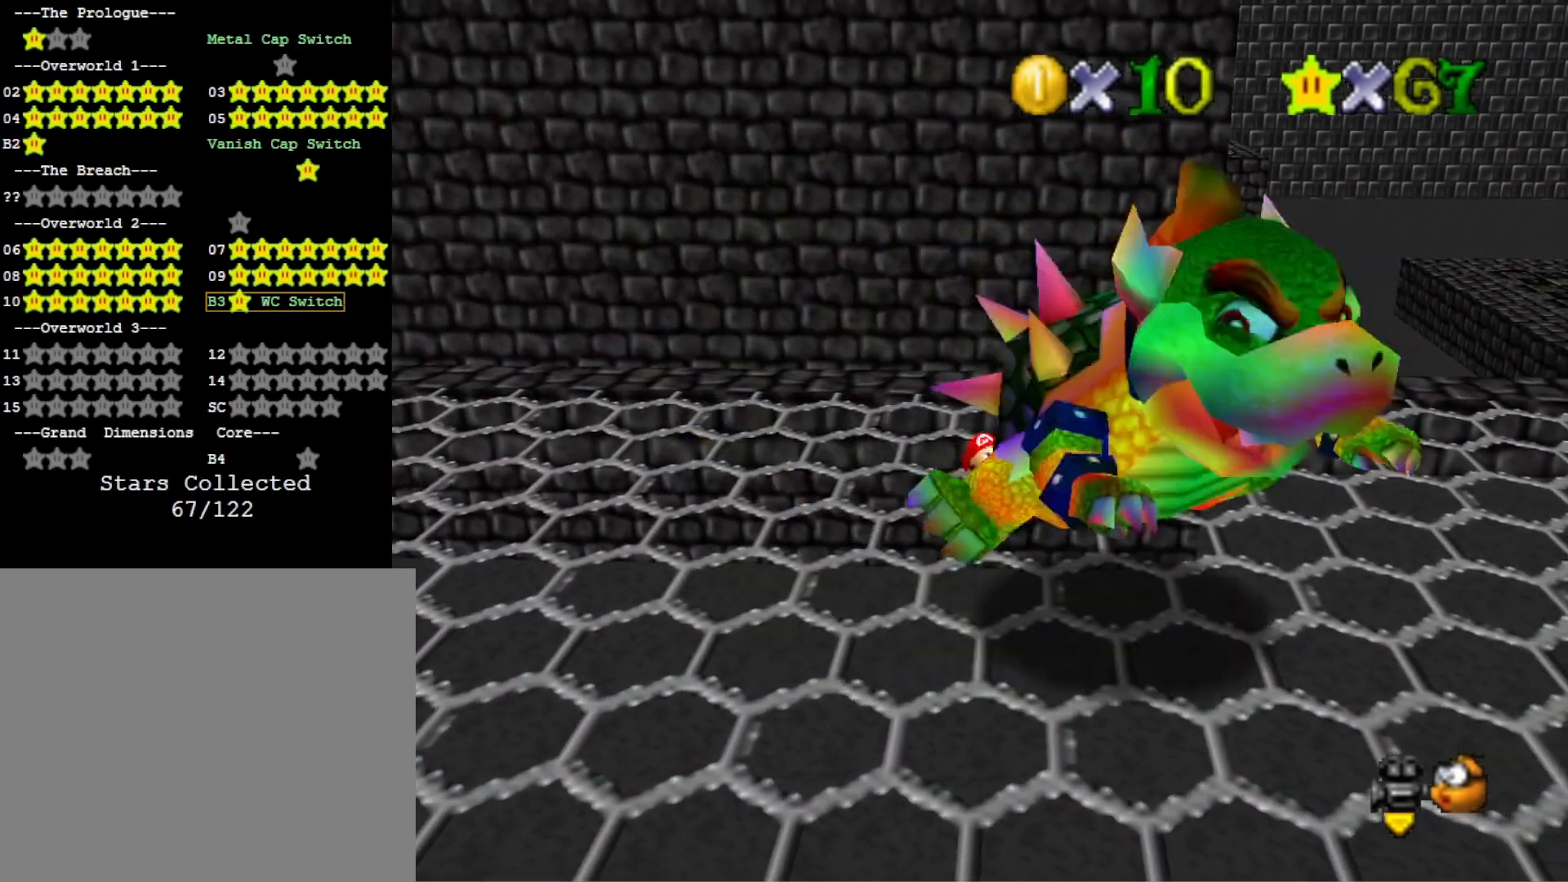
{"buttons": [], "left_stick": "center", "right_stick": "center", "events": [[233, "TOUCHPAD", "down"], [333, "TOUCHPAD", "up"], [400, "left_stick", "center"]]}
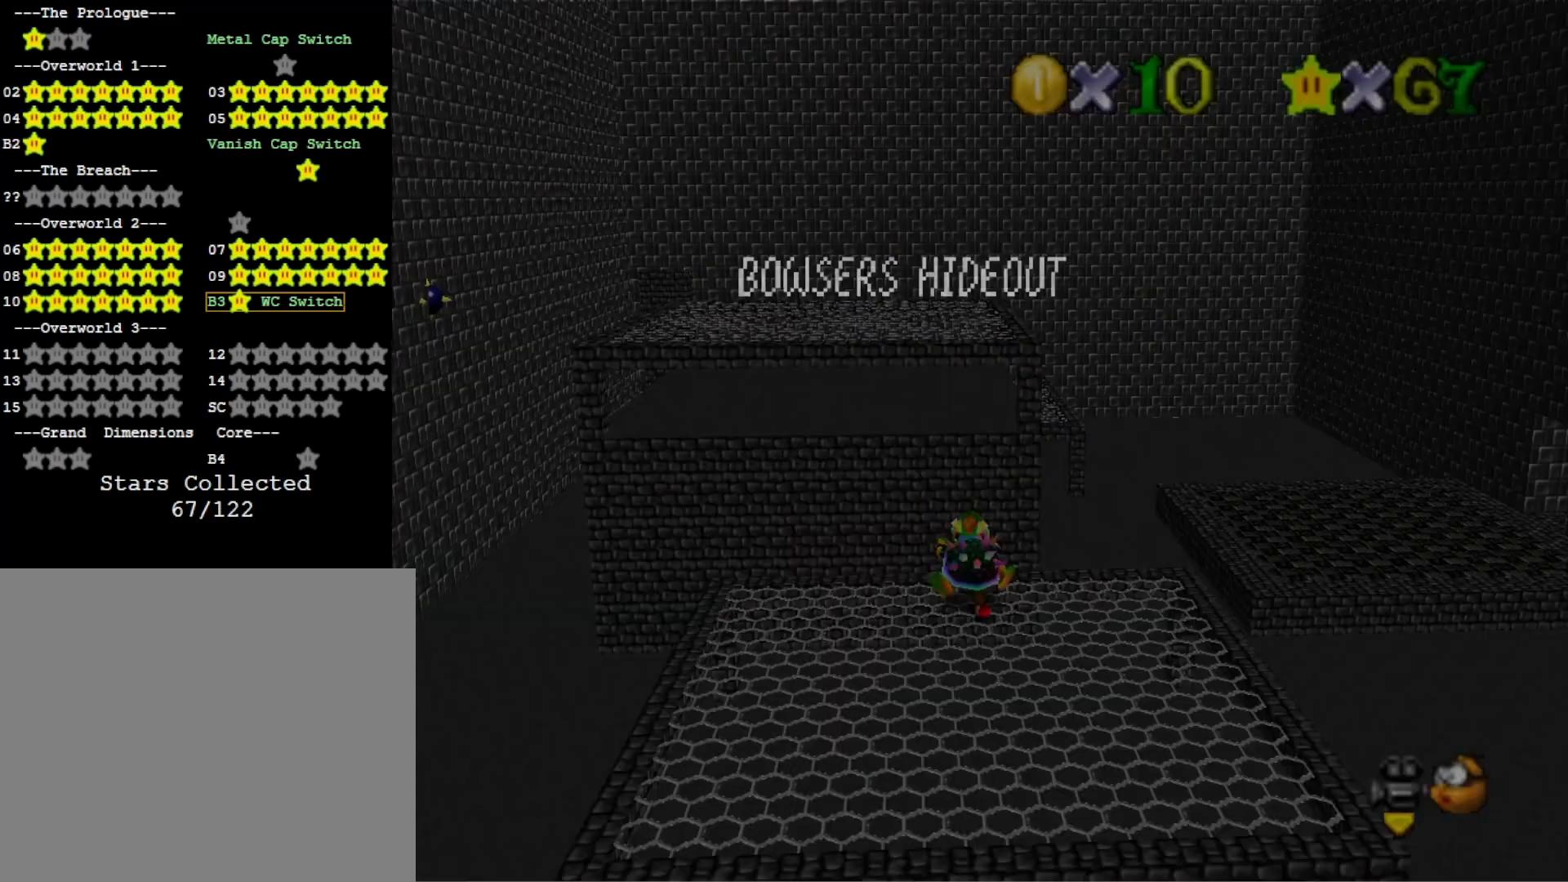
{"buttons": [], "left_stick": "center", "right_stick": "center", "events": []}
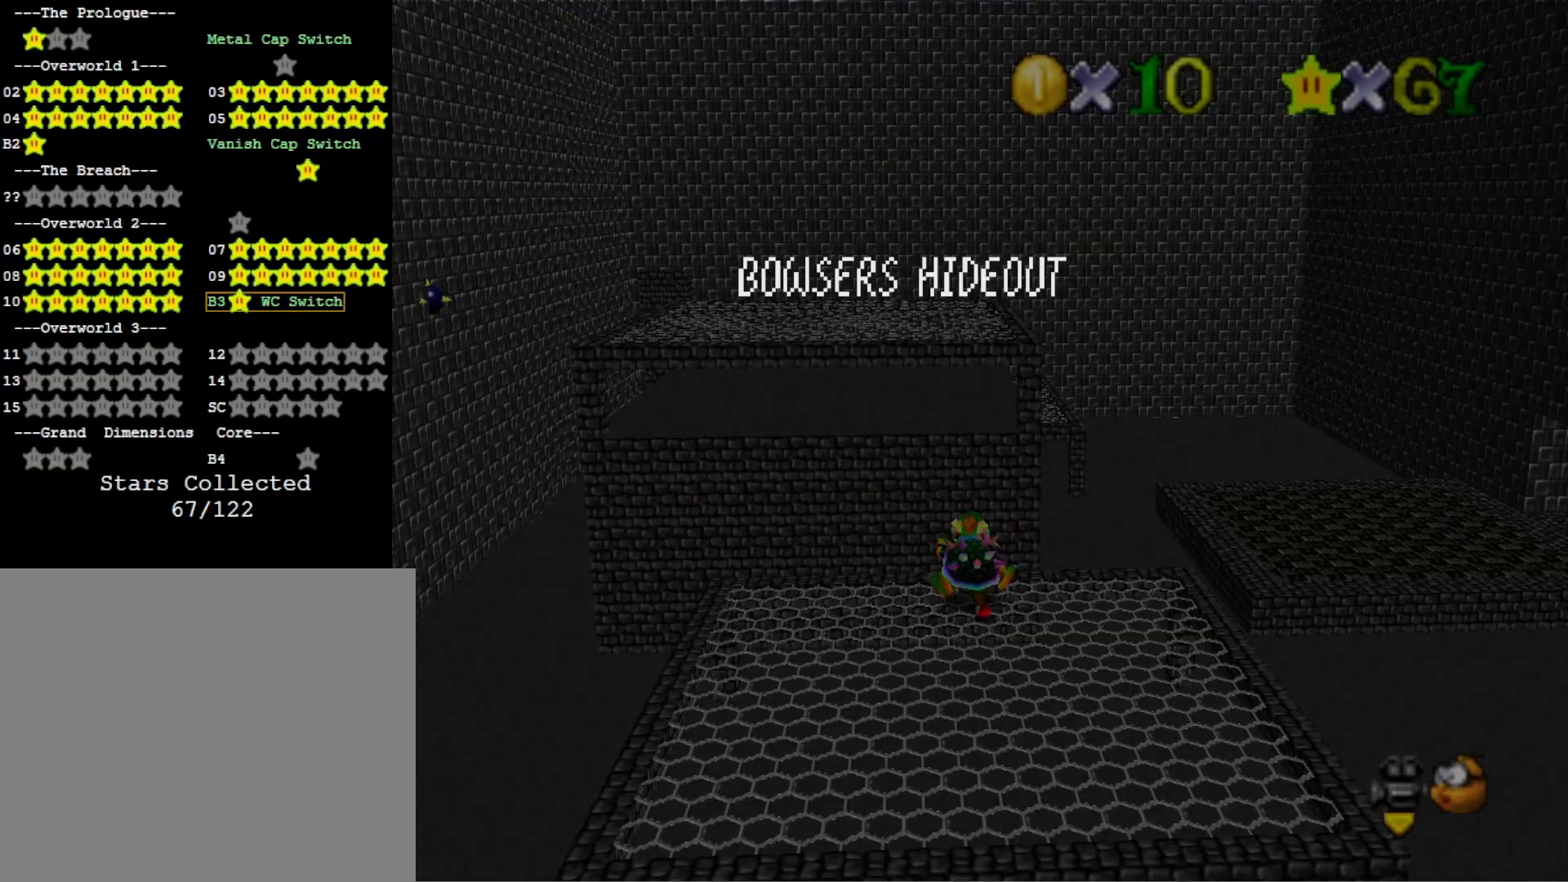
{"buttons": [], "left_stick": "center", "right_stick": "center", "events": [[67, "TOUCHPAD", "down"], [133, "CROSS", "down"], [133, "TOUCHPAD", "up"], [167, "SQUARE", "down"], [267, "CROSS", "up"], [267, "SQUARE", "up"]]}
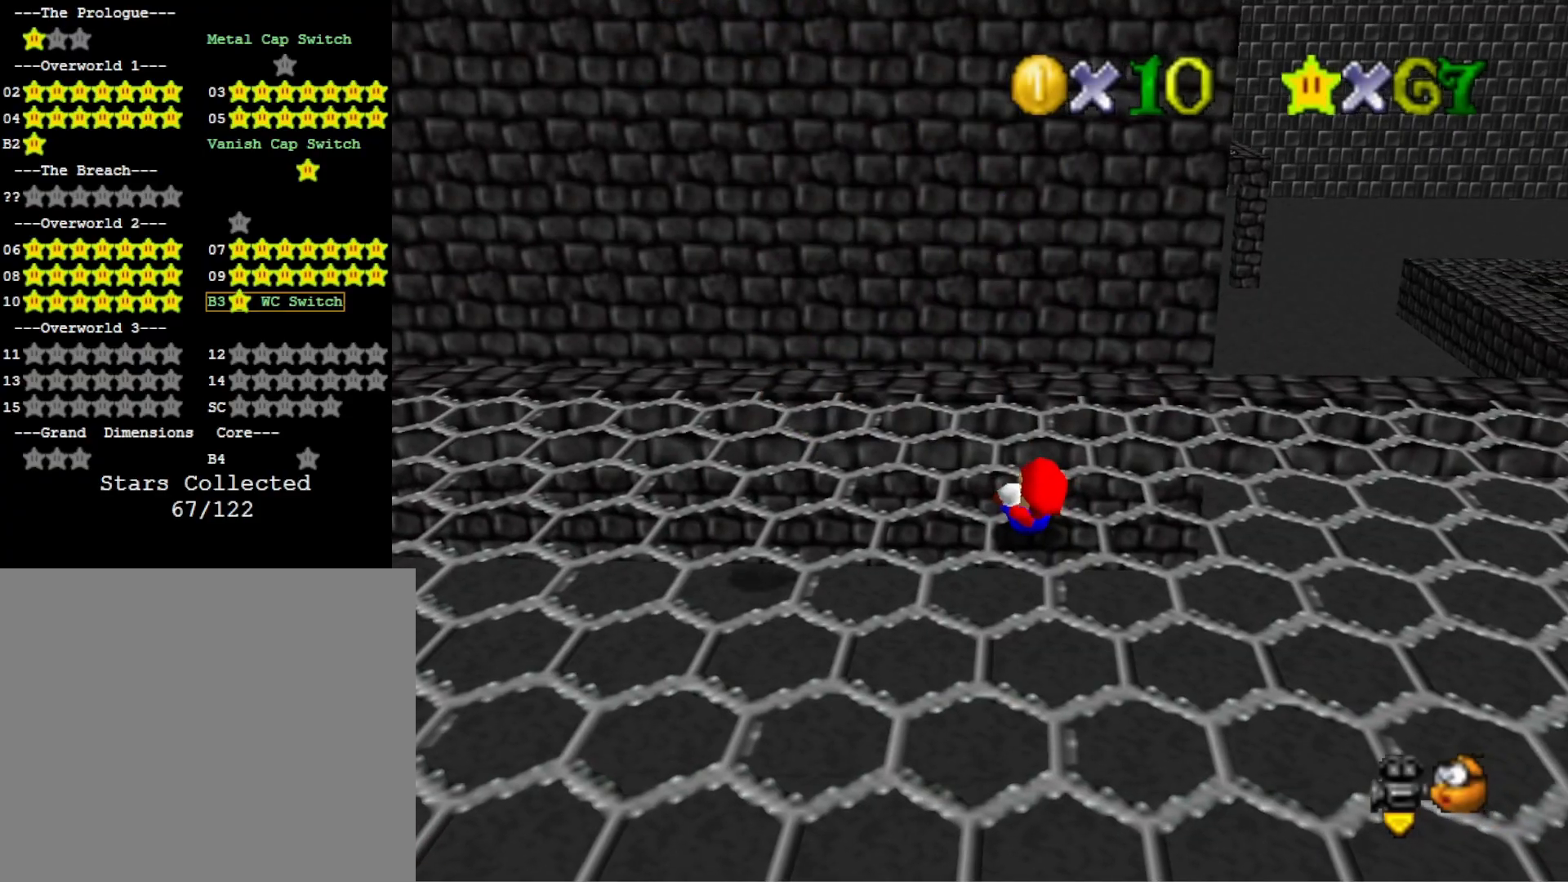
{"buttons": [], "left_stick": "center", "right_stick": "center", "events": []}
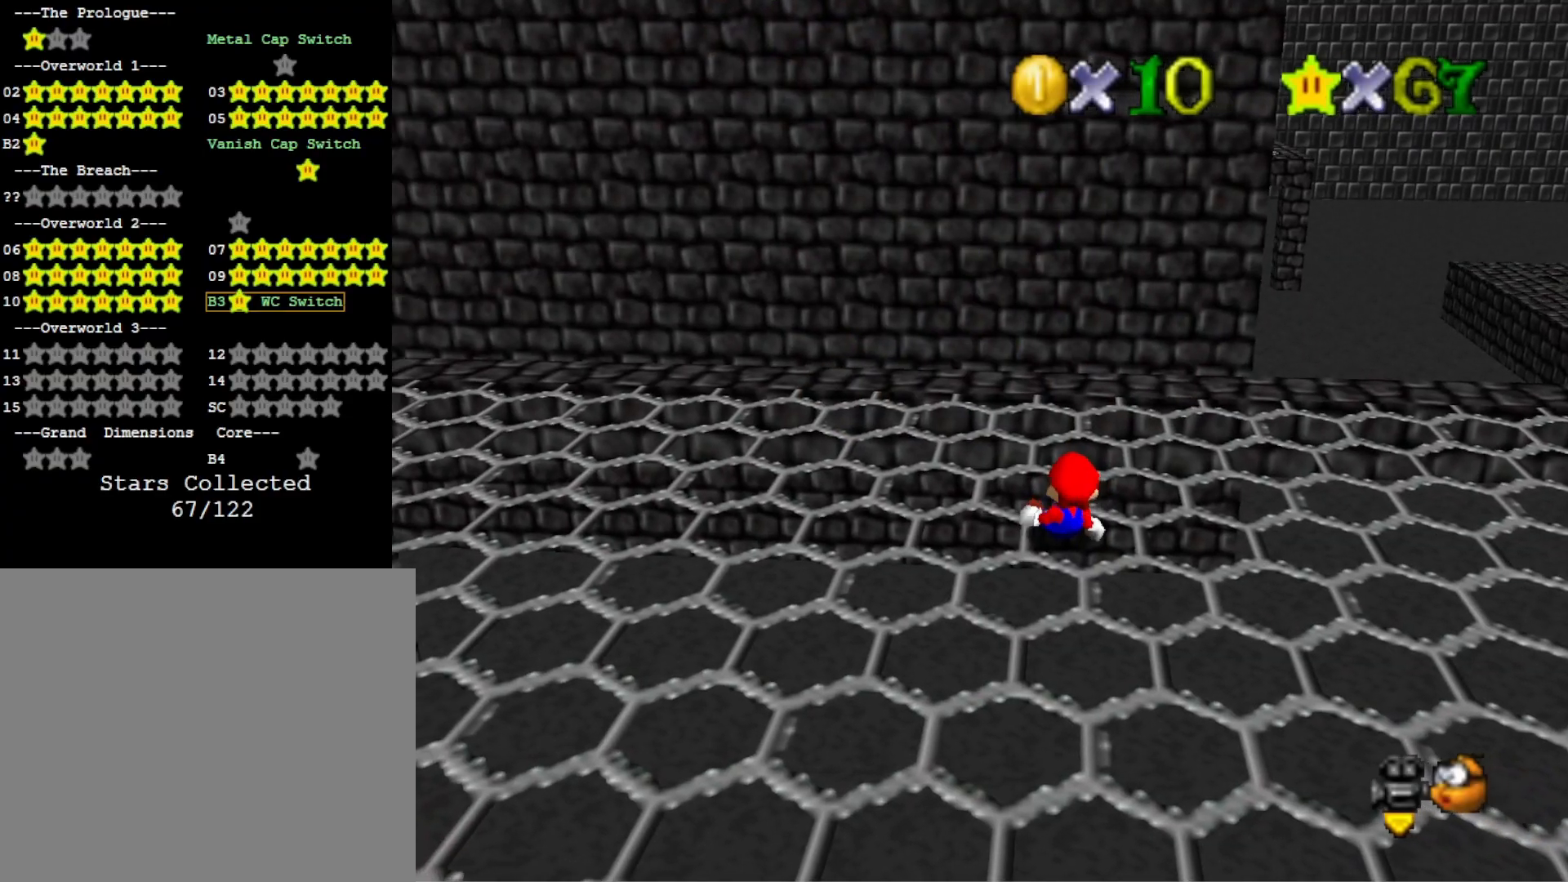
{"buttons": [], "left_stick": "center", "right_stick": "center", "events": [[33, "right_stick", "up"], [200, "right_stick", "center"], [300, "right_stick", "up"], [400, "right_stick", "center"]]}
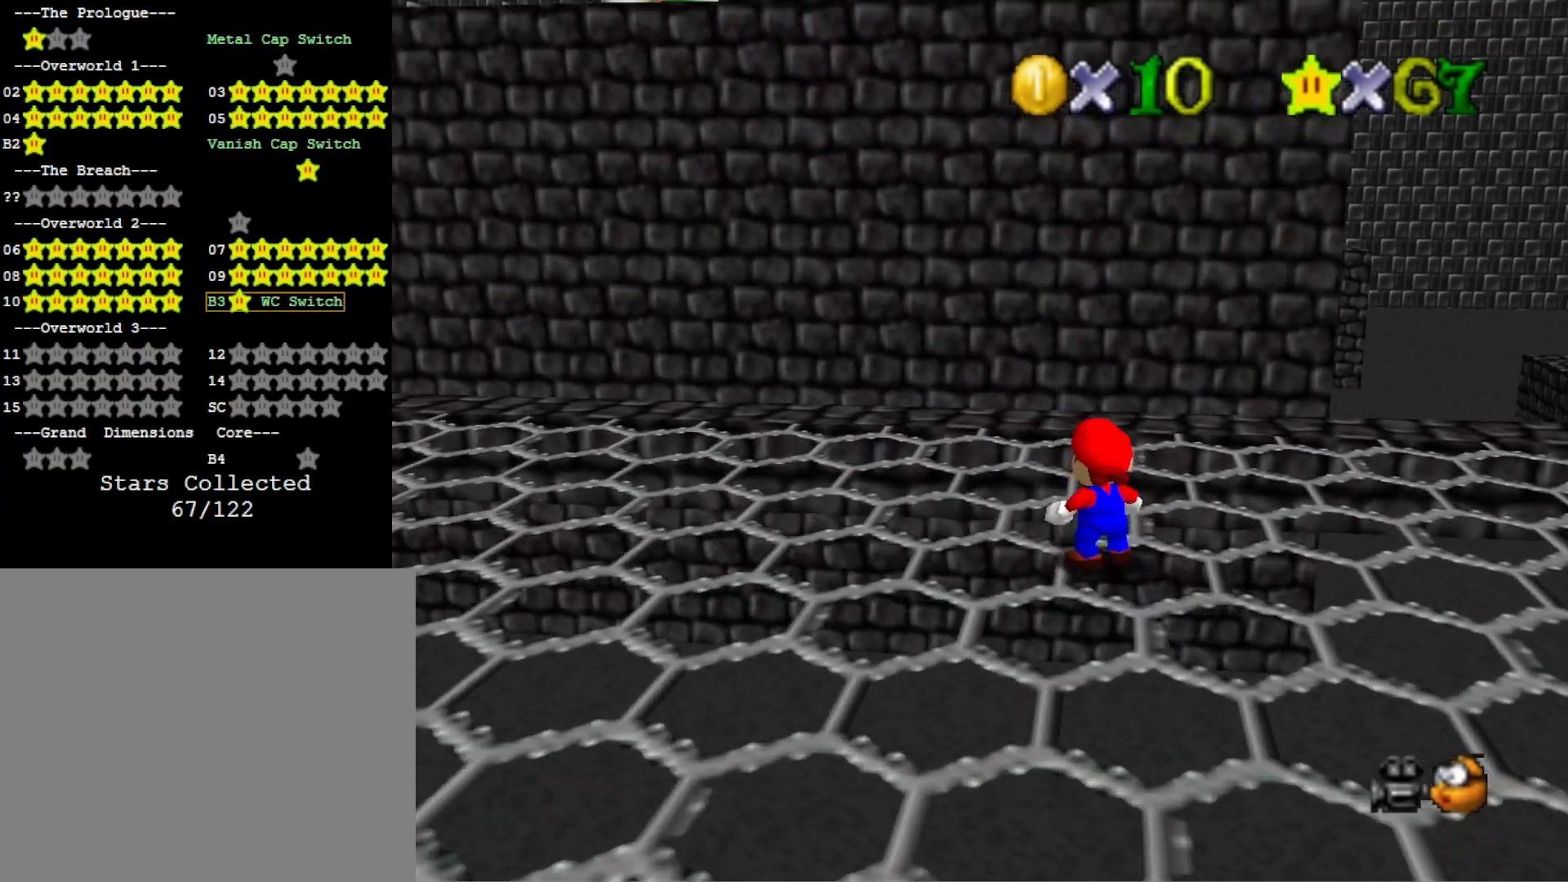
{"buttons": [], "left_stick": "center", "right_stick": "center", "events": [[33, "right_stick", "up"], [133, "right_stick", "center"], [300, "right_stick", "up"], [433, "right_stick", "center"]]}
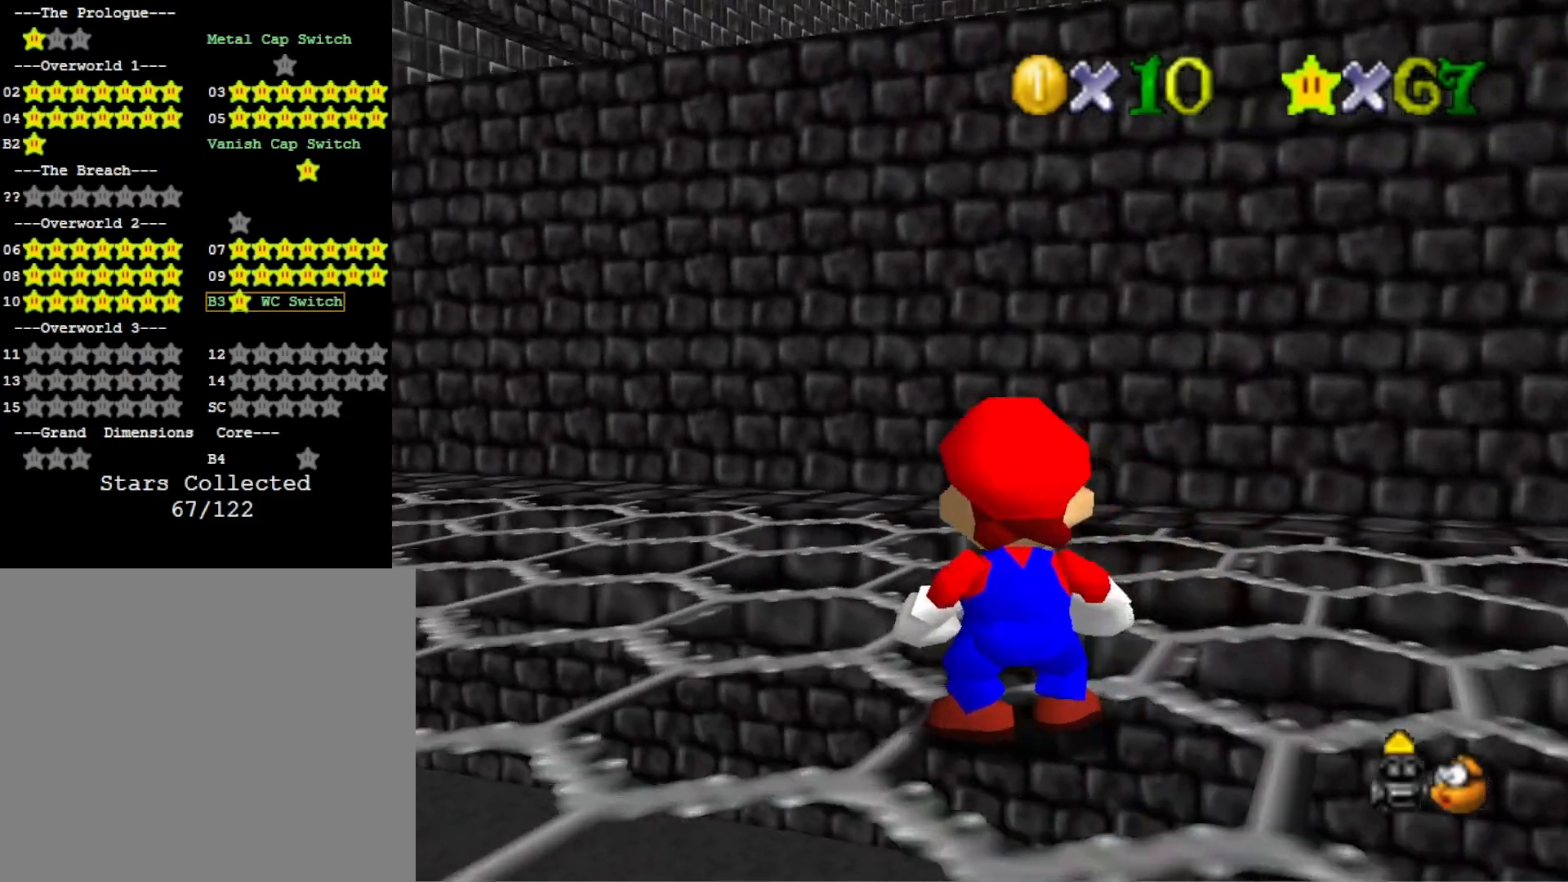
{"buttons": [], "left_stick": "center", "right_stick": "down", "events": [[100, "left_stick", "down"], [367, "left_stick", "center"], [467, "right_stick", "down"]]}
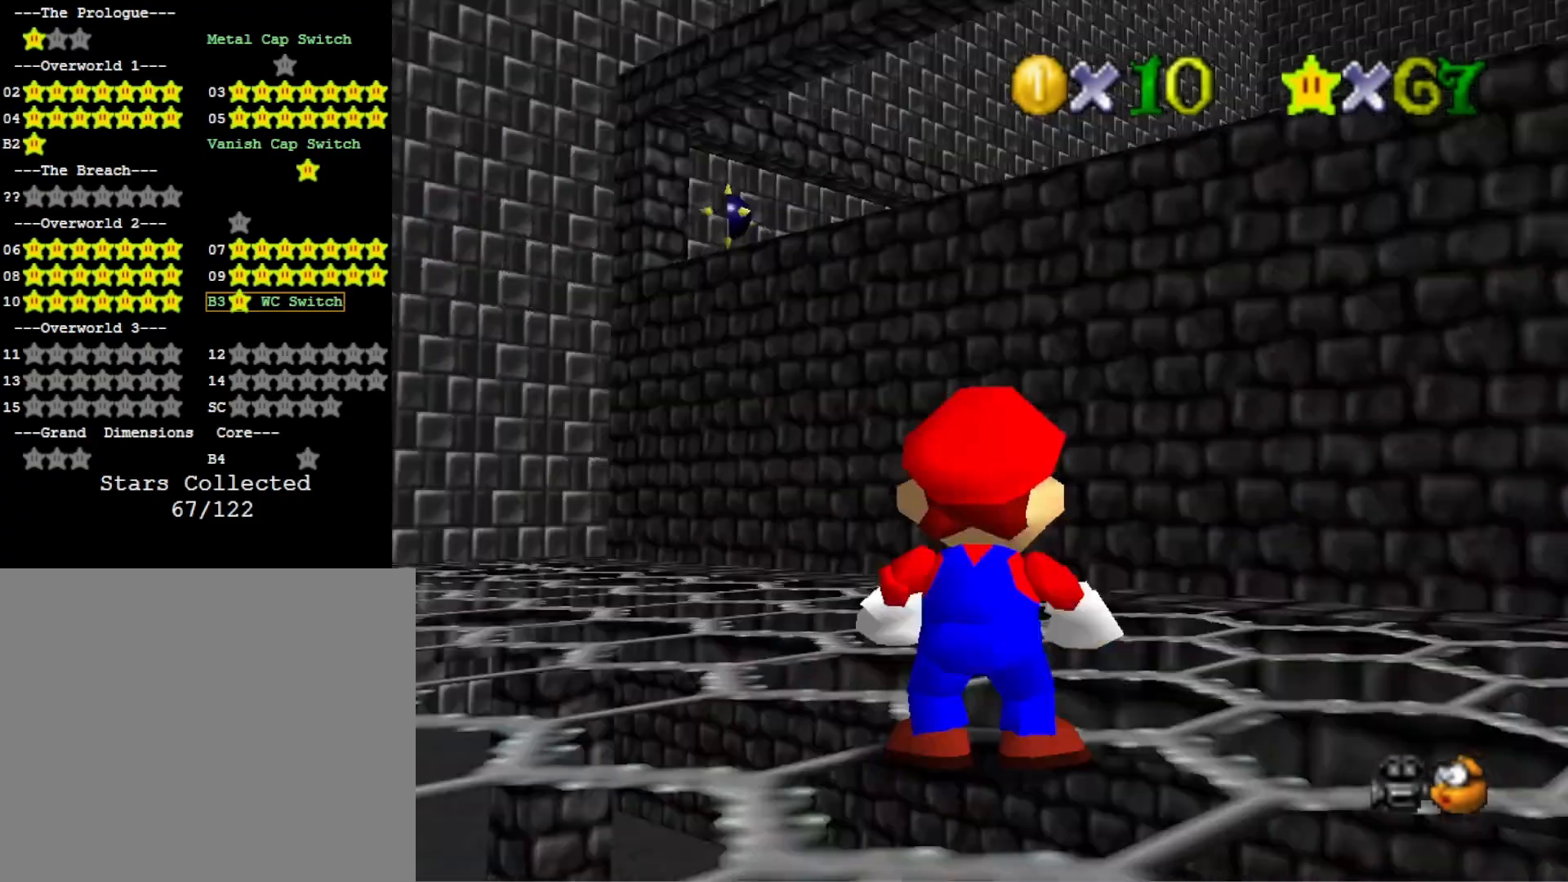
{"buttons": [], "left_stick": "center", "right_stick": "center", "events": [[67, "right_stick", "center"], [133, "right_stick", "down"], [267, "right_stick", "center"]]}
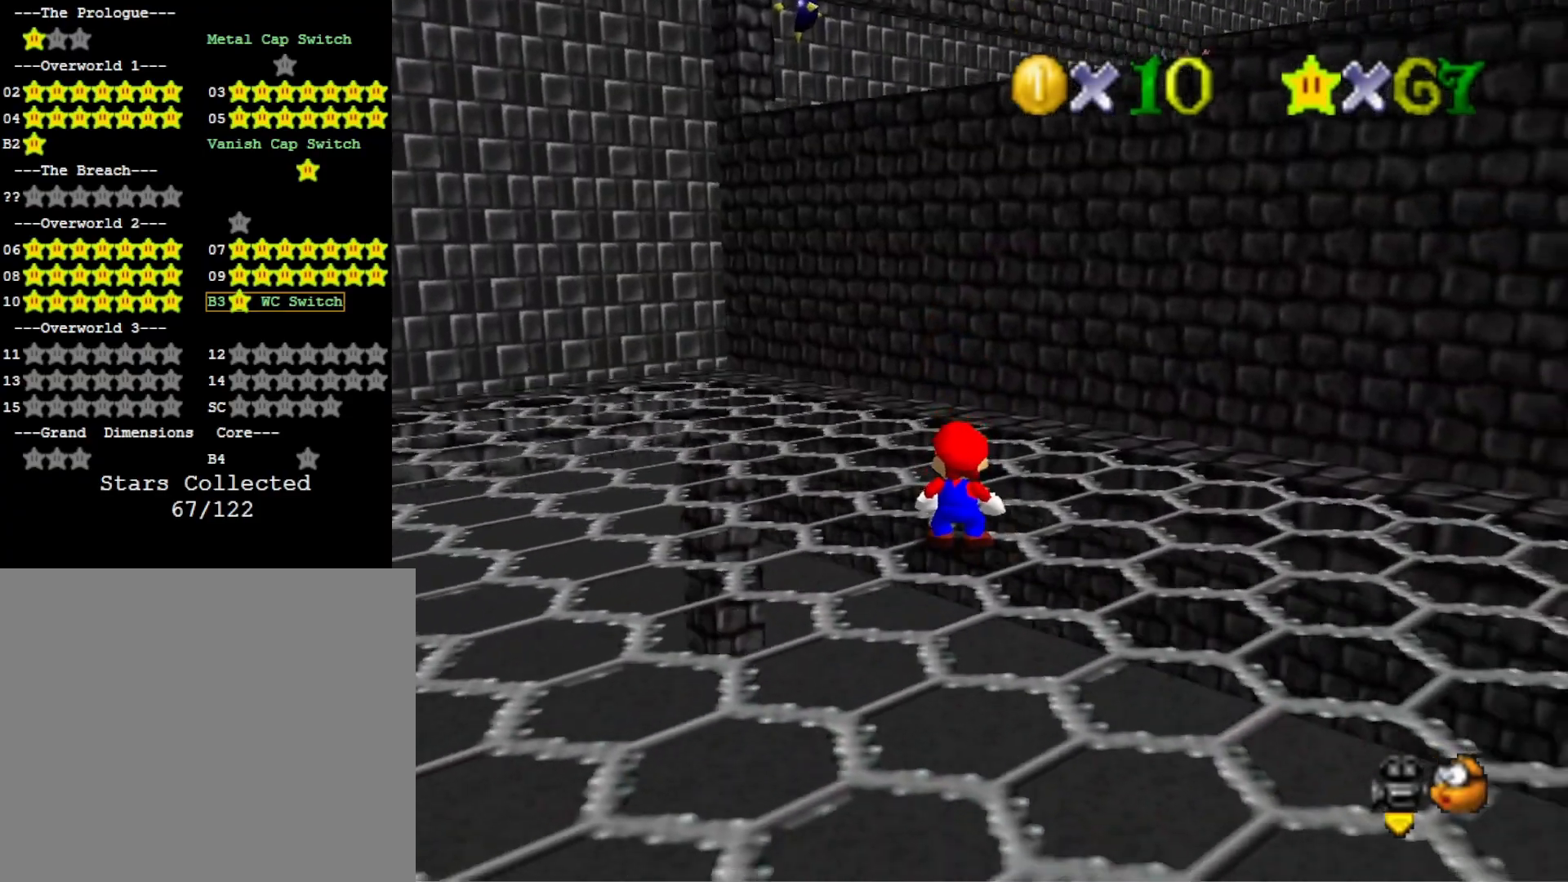
{"buttons": [], "left_stick": "right", "right_stick": "center", "events": [[33, "L2", "down"], [100, "CROSS", "down"], [233, "L2", "up"], [233, "left_stick", "right"], [267, "CROSS", "up"]]}
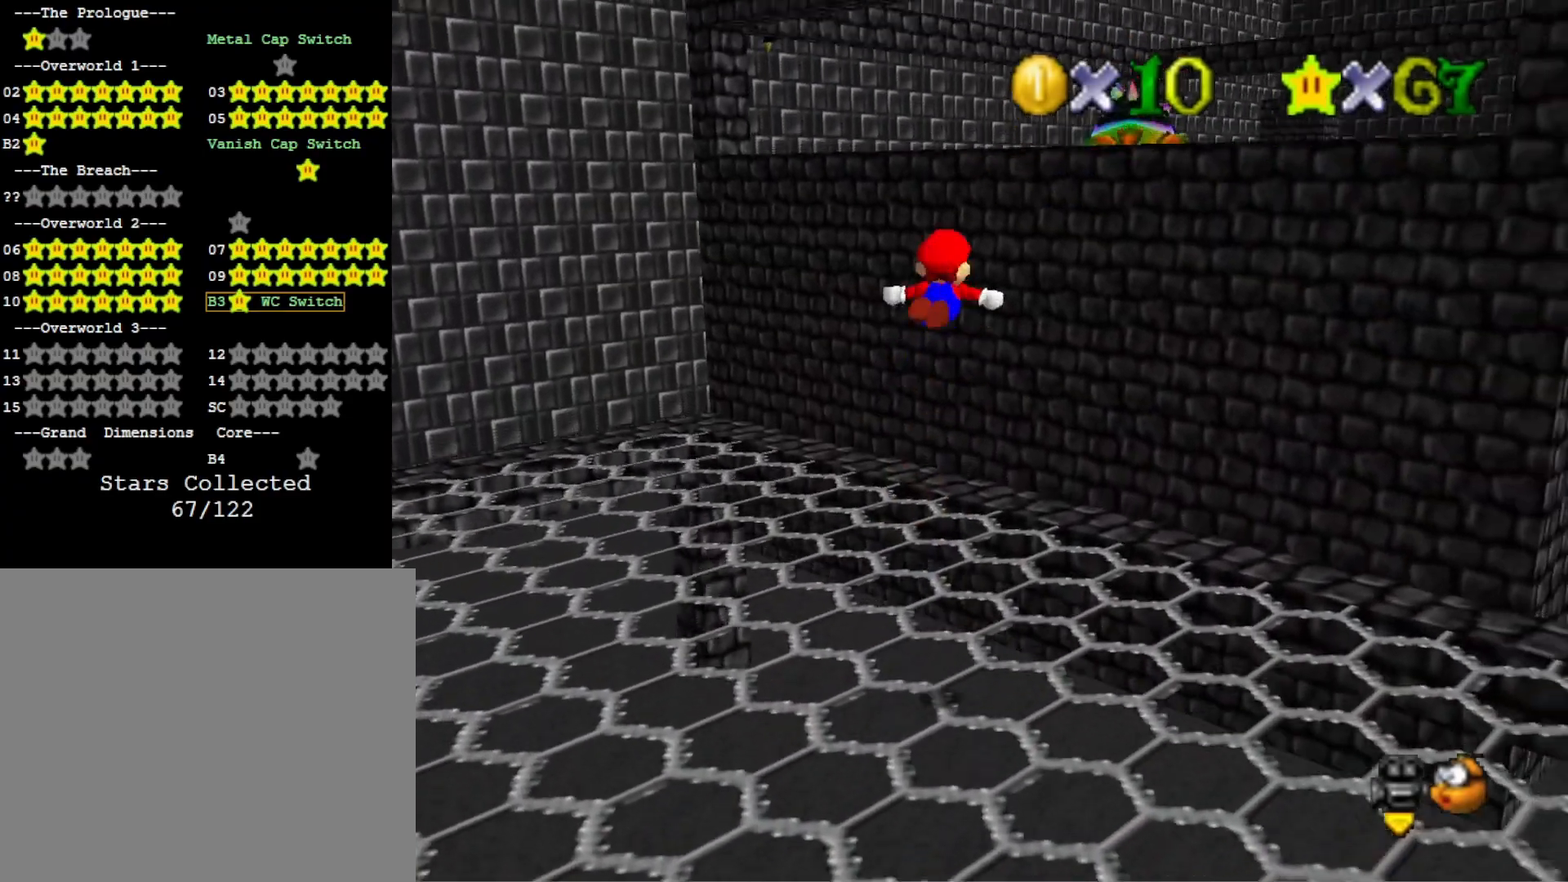
{"buttons": [], "left_stick": "up", "right_stick": "center", "events": [[67, "left_stick", "up-right"], [300, "left_stick", "up"], [300, "right_stick", "left"], [433, "right_stick", "center"]]}
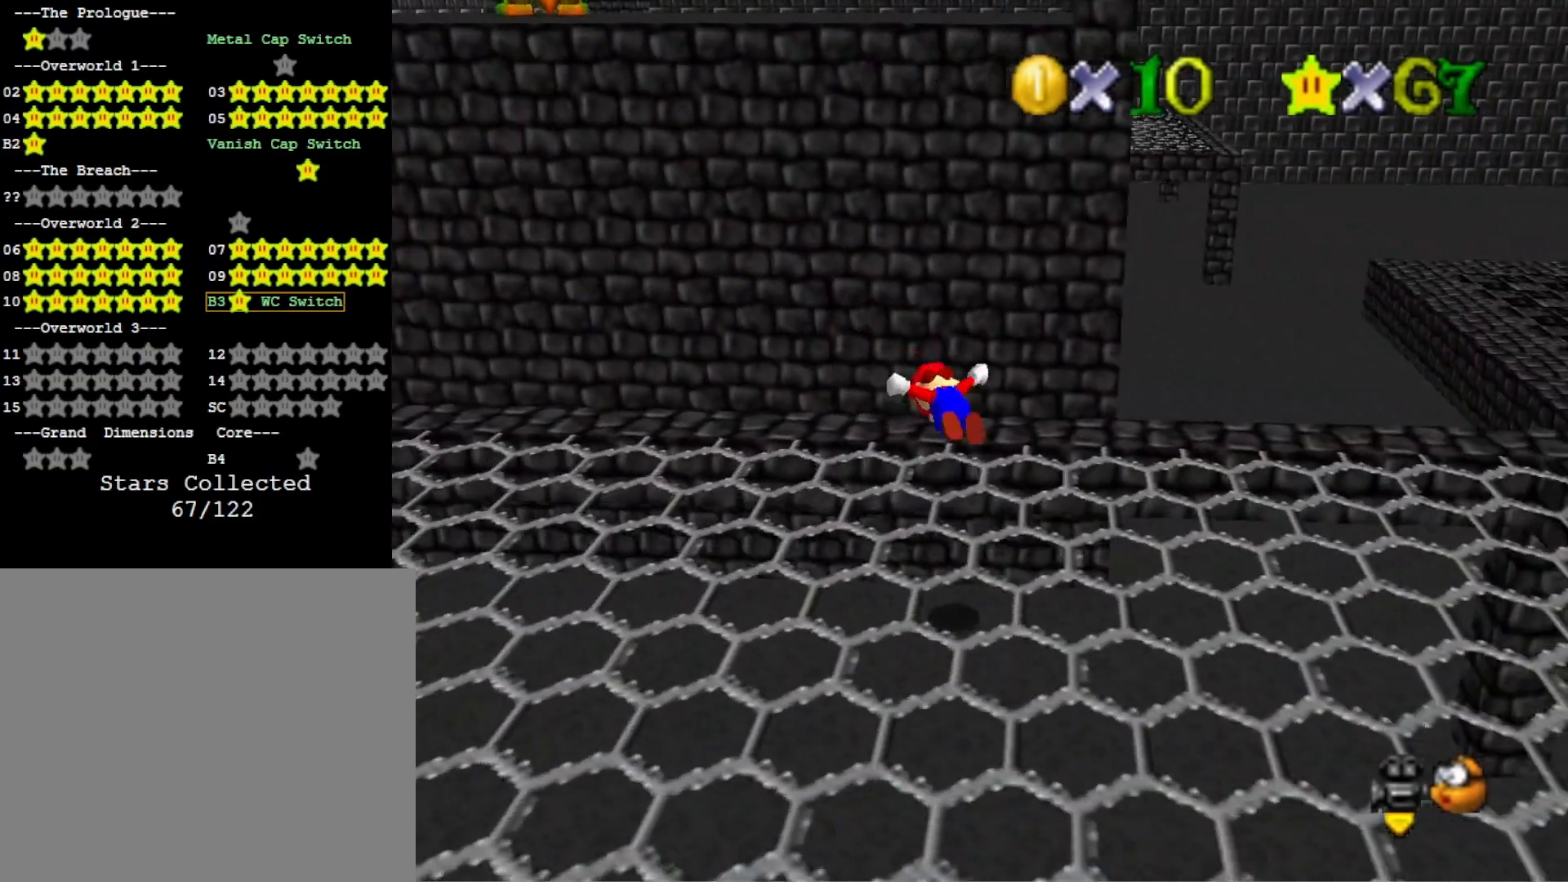
{"buttons": [], "left_stick": "up", "right_stick": "center", "events": [[67, "right_stick", "left"], [233, "right_stick", "center"]]}
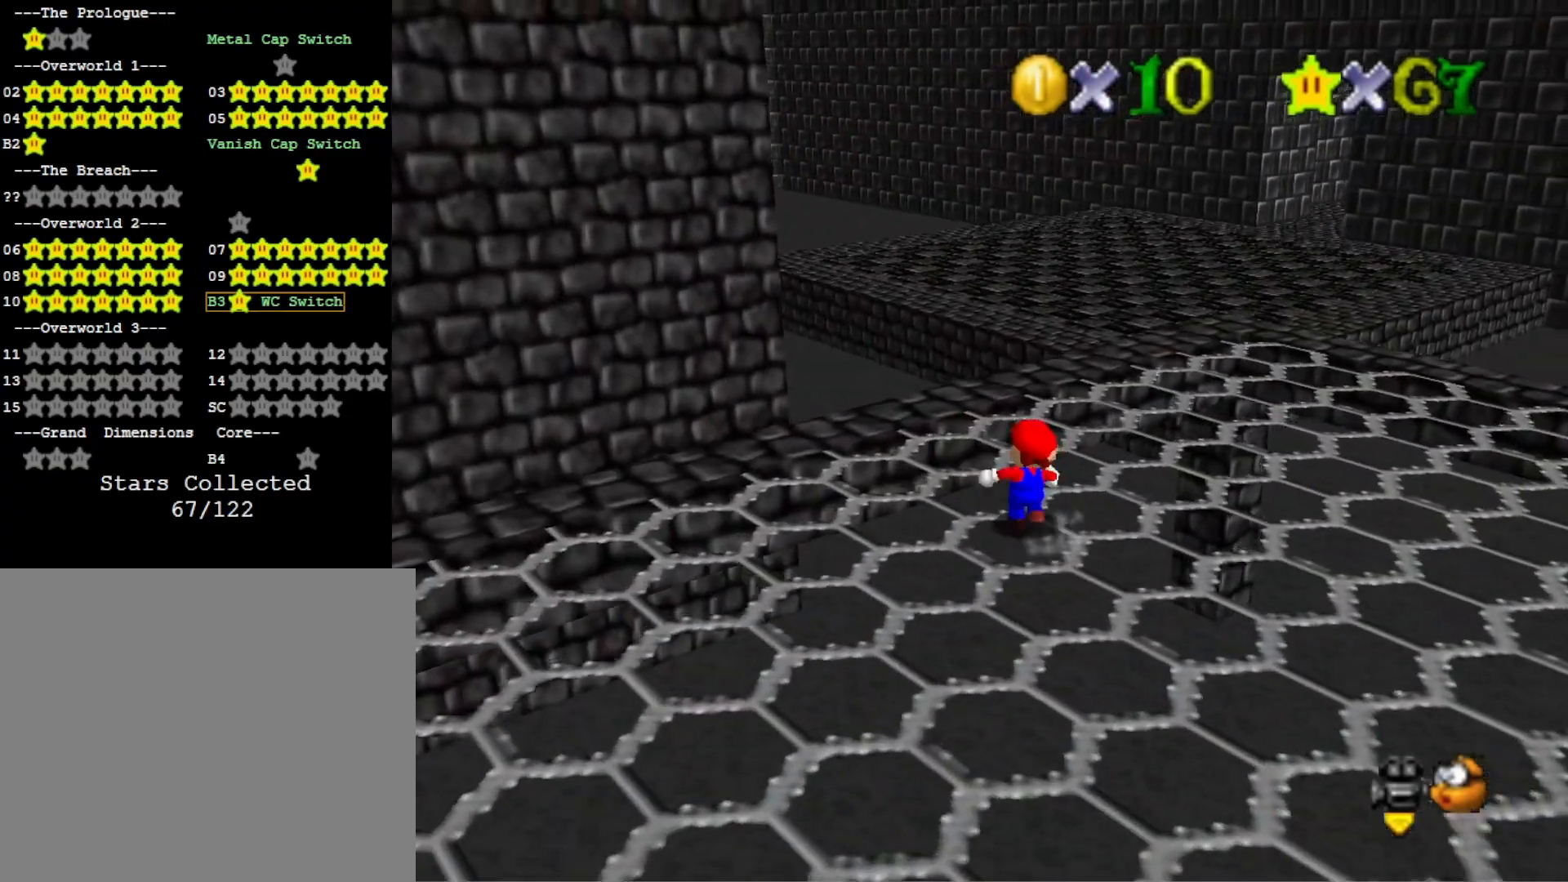
{"buttons": [], "left_stick": "up-right", "right_stick": "center", "events": [[33, "right_stick", "down"], [167, "left_stick", "up-right"], [167, "right_stick", "center"], [300, "right_stick", "down"], [467, "right_stick", "center"]]}
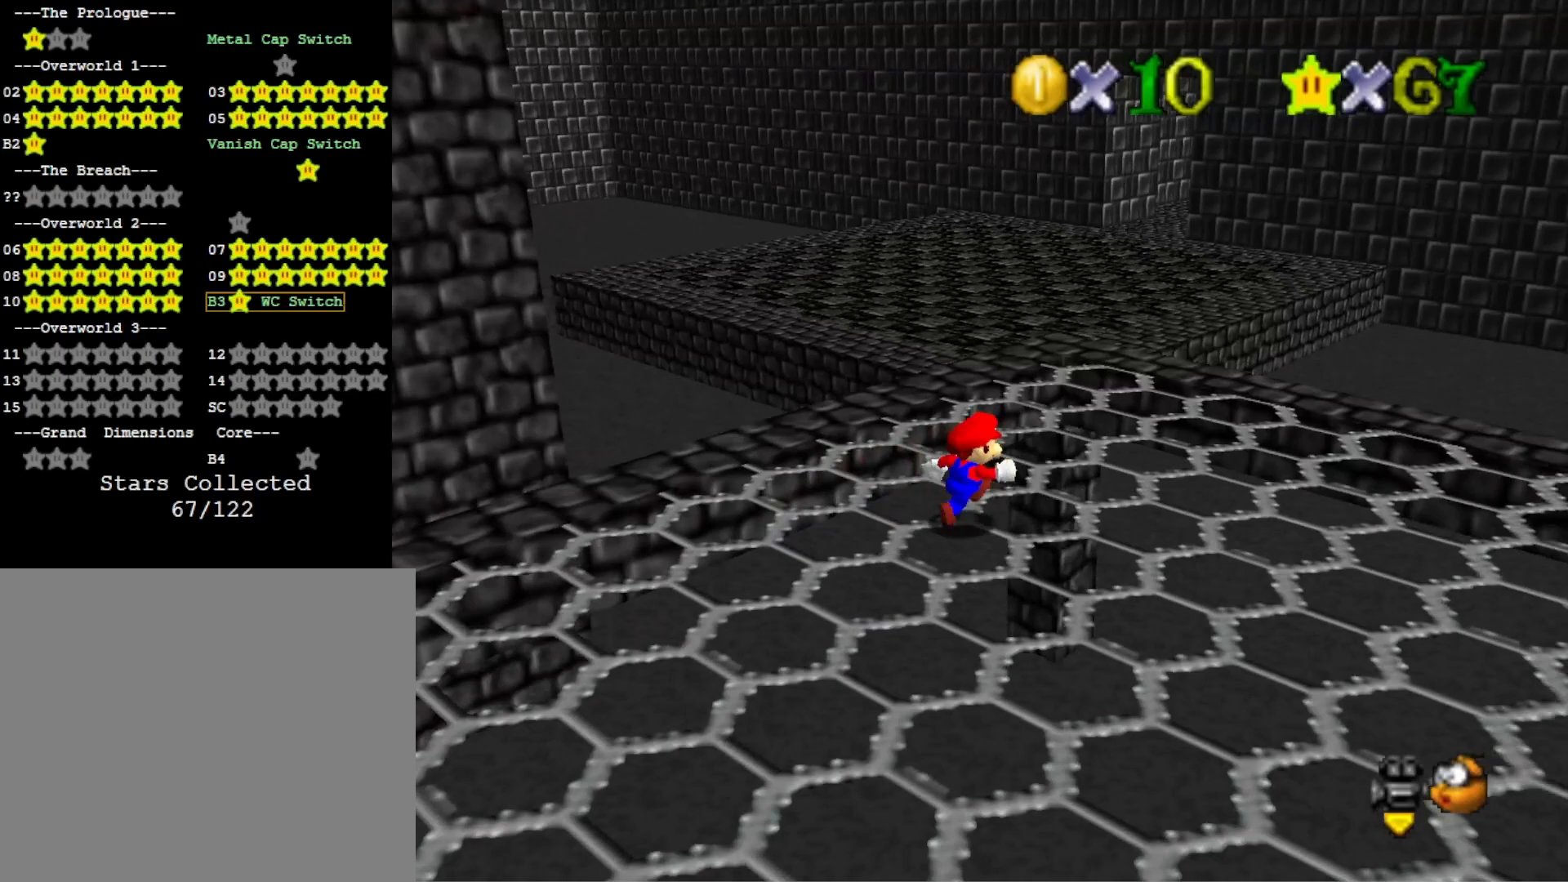
{"buttons": ["CROSS", "L2"], "left_stick": "up", "right_stick": "center", "events": [[133, "left_stick", "up"], [467, "L2", "down"], [500, "CROSS", "down"]]}
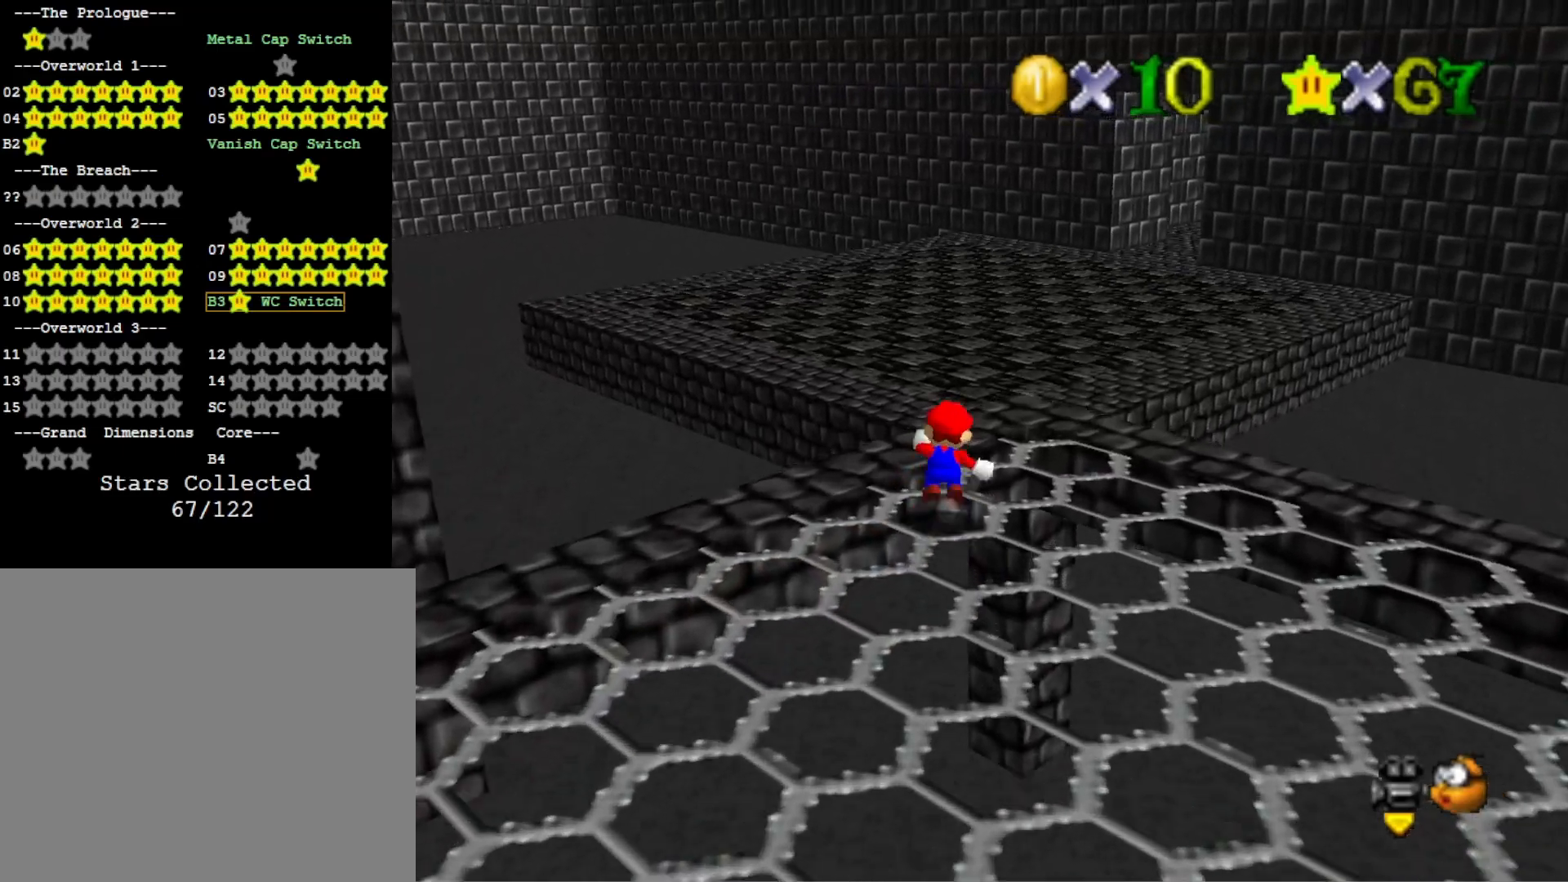
{"buttons": [], "left_stick": "up", "right_stick": "center", "events": [[133, "L2", "up"], [167, "CROSS", "up"]]}
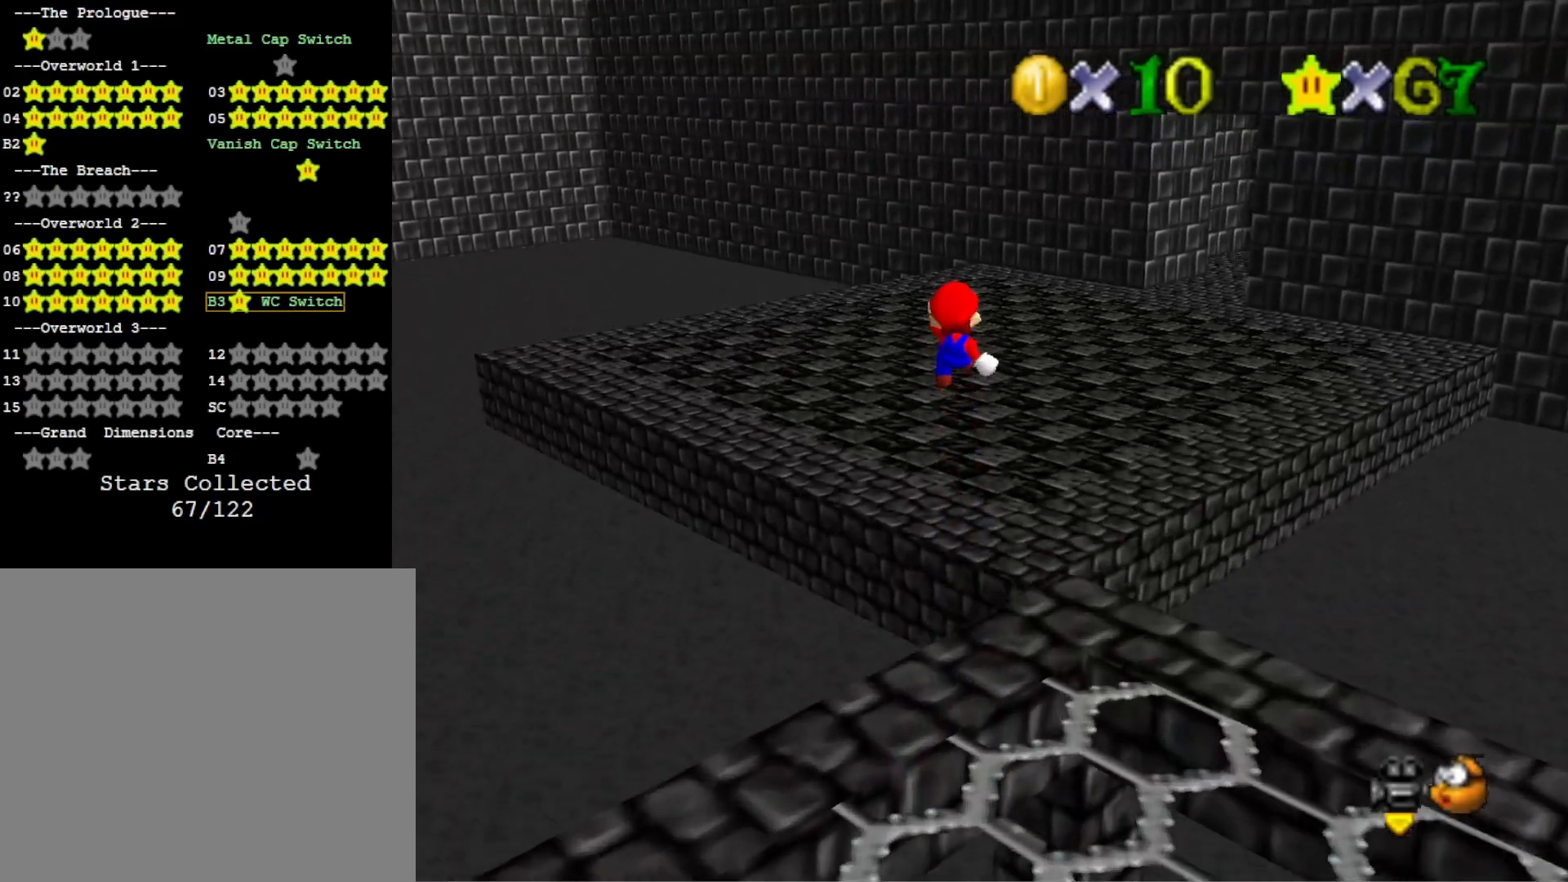
{"buttons": [], "left_stick": "up", "right_stick": "center", "events": []}